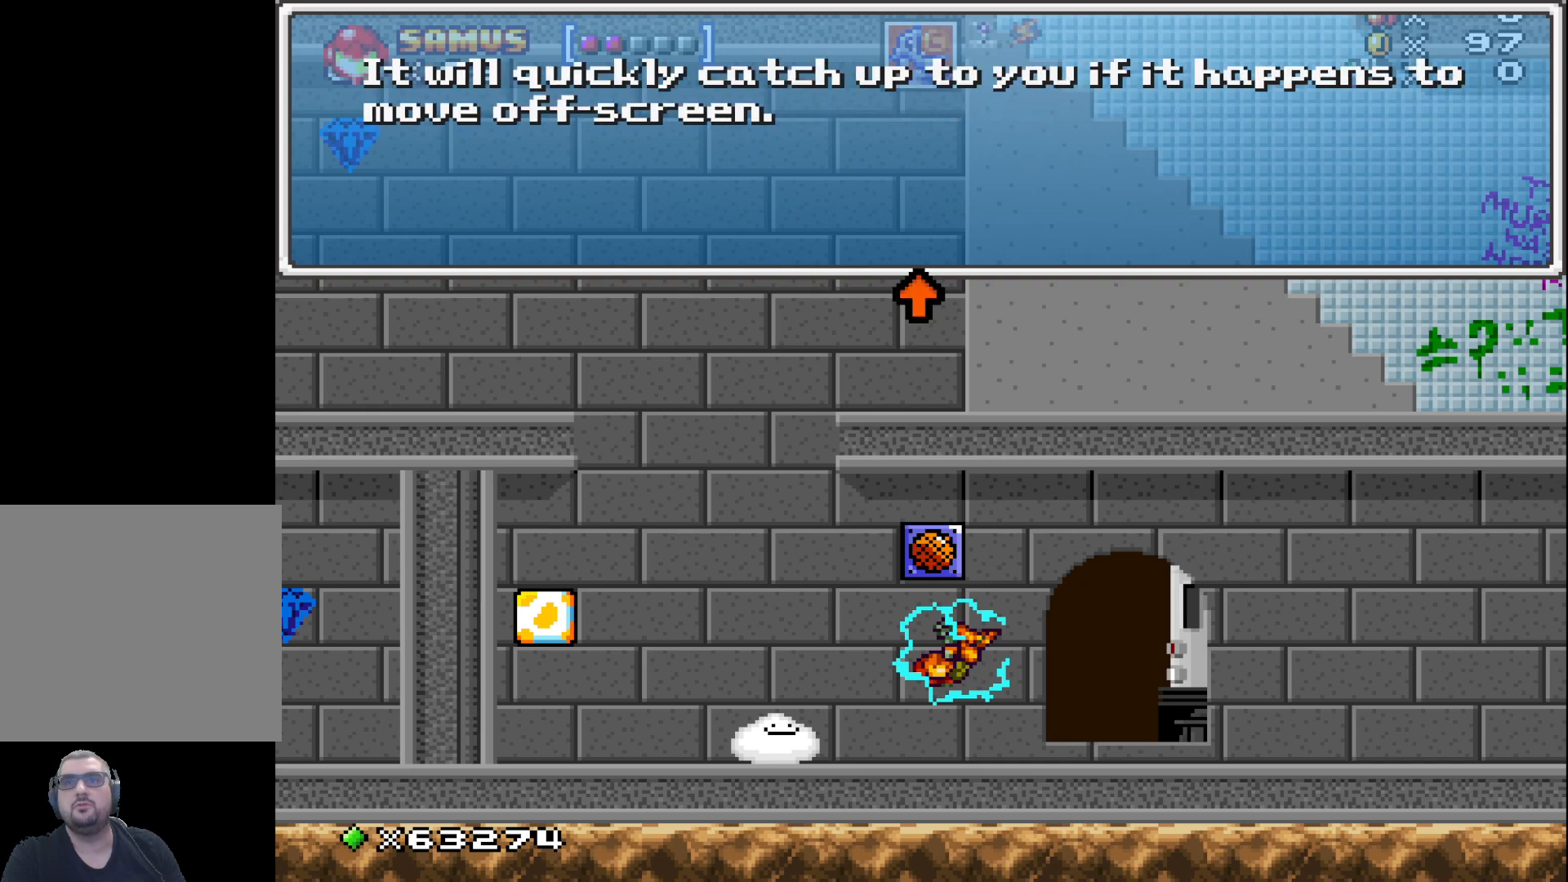
Gameplay with a controller (Xbox layout); each line is a JSON object with the inputs held at the frame after it. "events" lists button and stick changes between this image and that frame as [ms after this image, input, new state], when the widget could be followed in between. Not read: right_stick.
{"buttons": [], "left_stick": "center", "events": []}
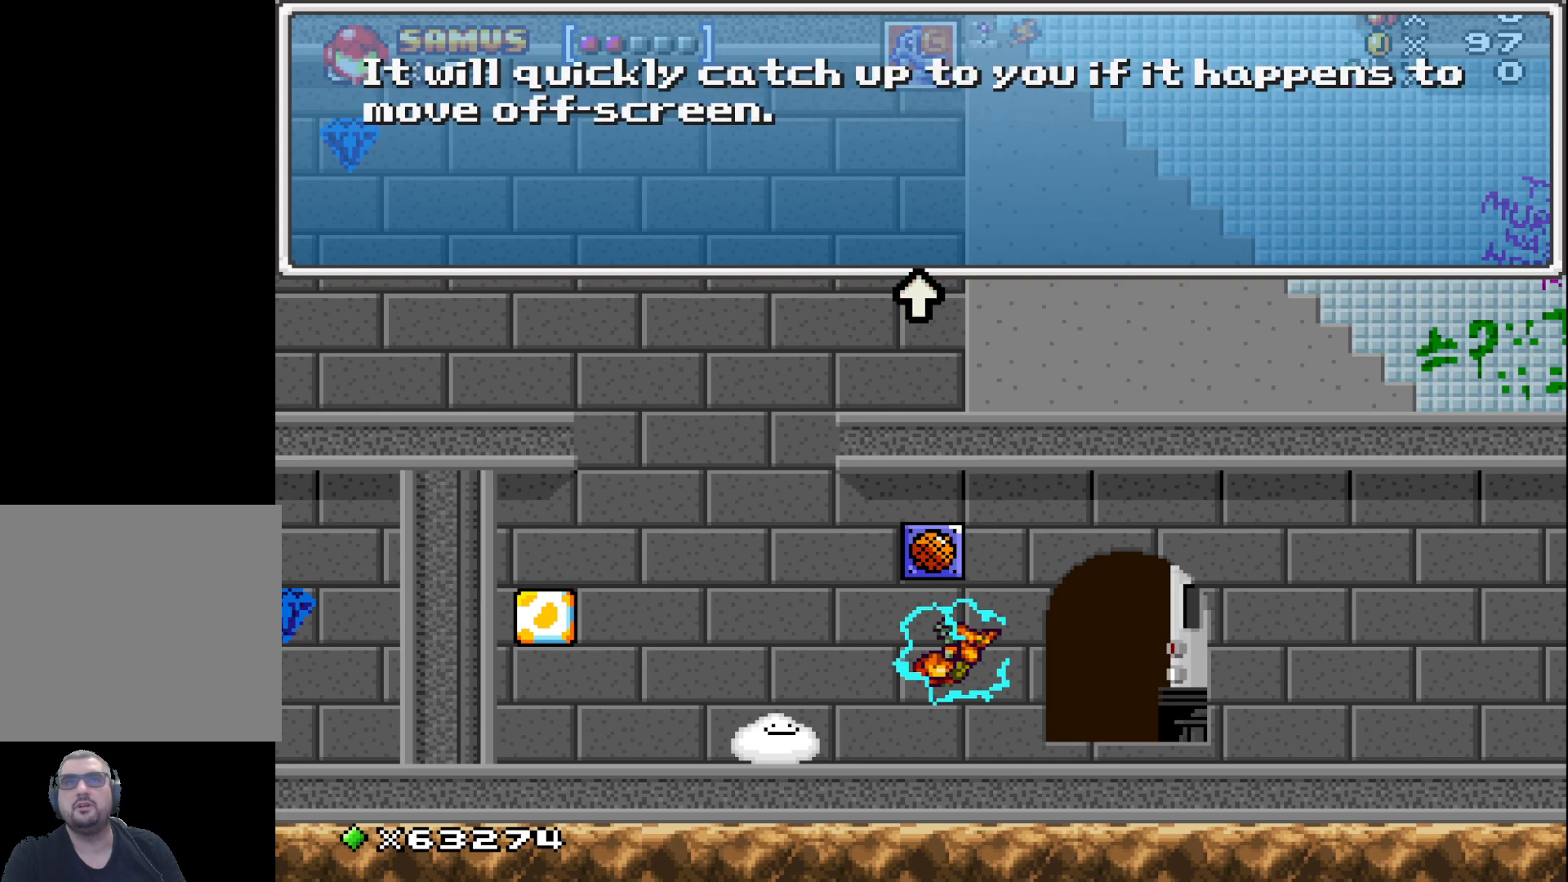
{"buttons": [], "left_stick": "center", "events": []}
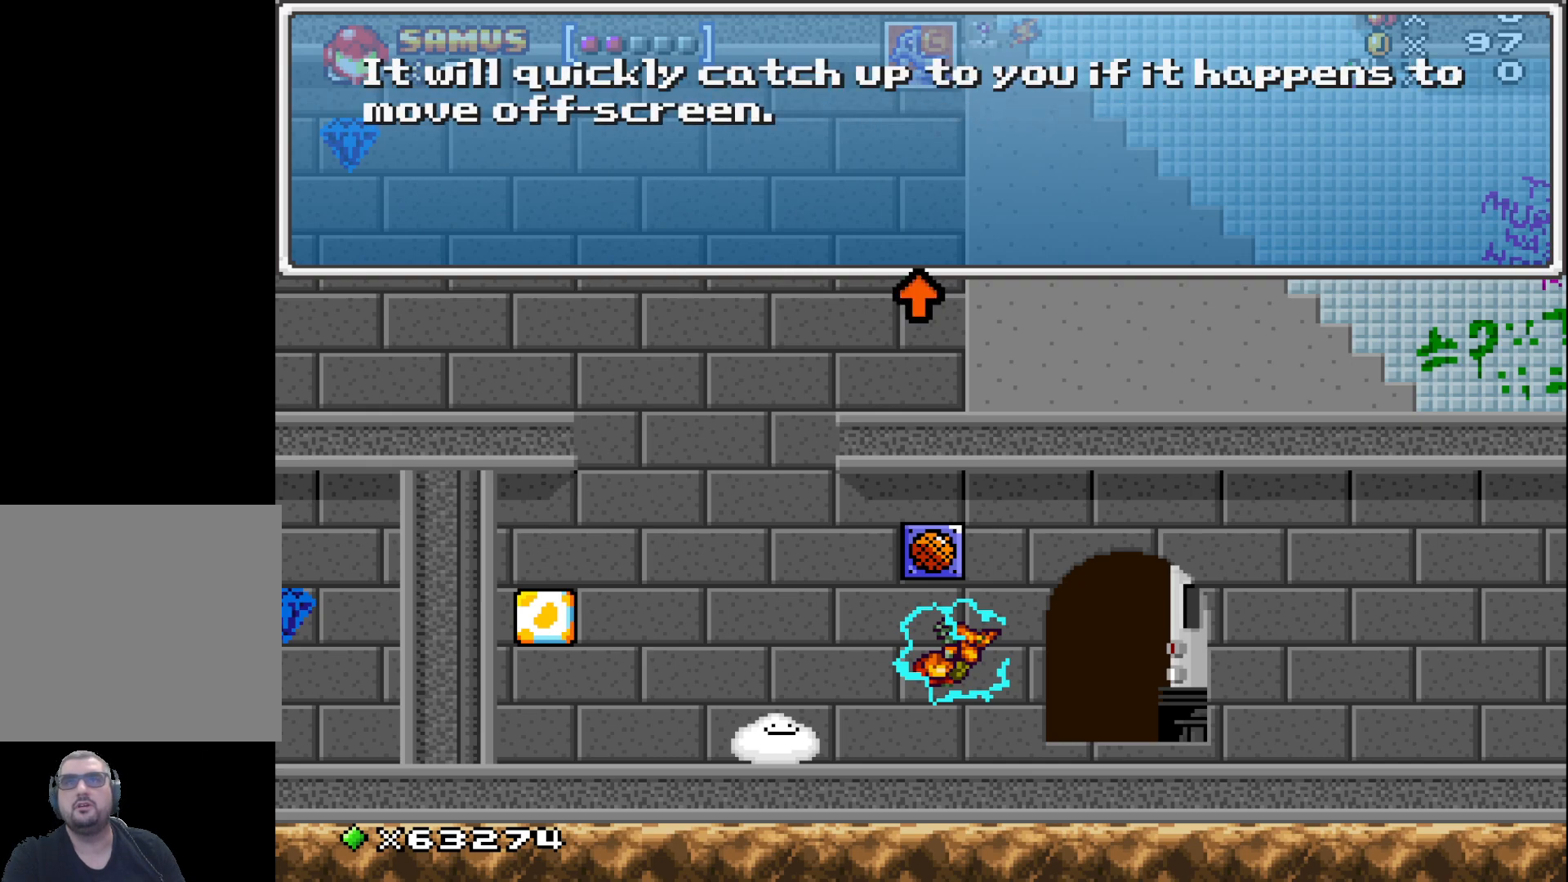
{"buttons": [], "left_stick": "center", "events": [[17, "A", "down"], [150, "A", "up"]]}
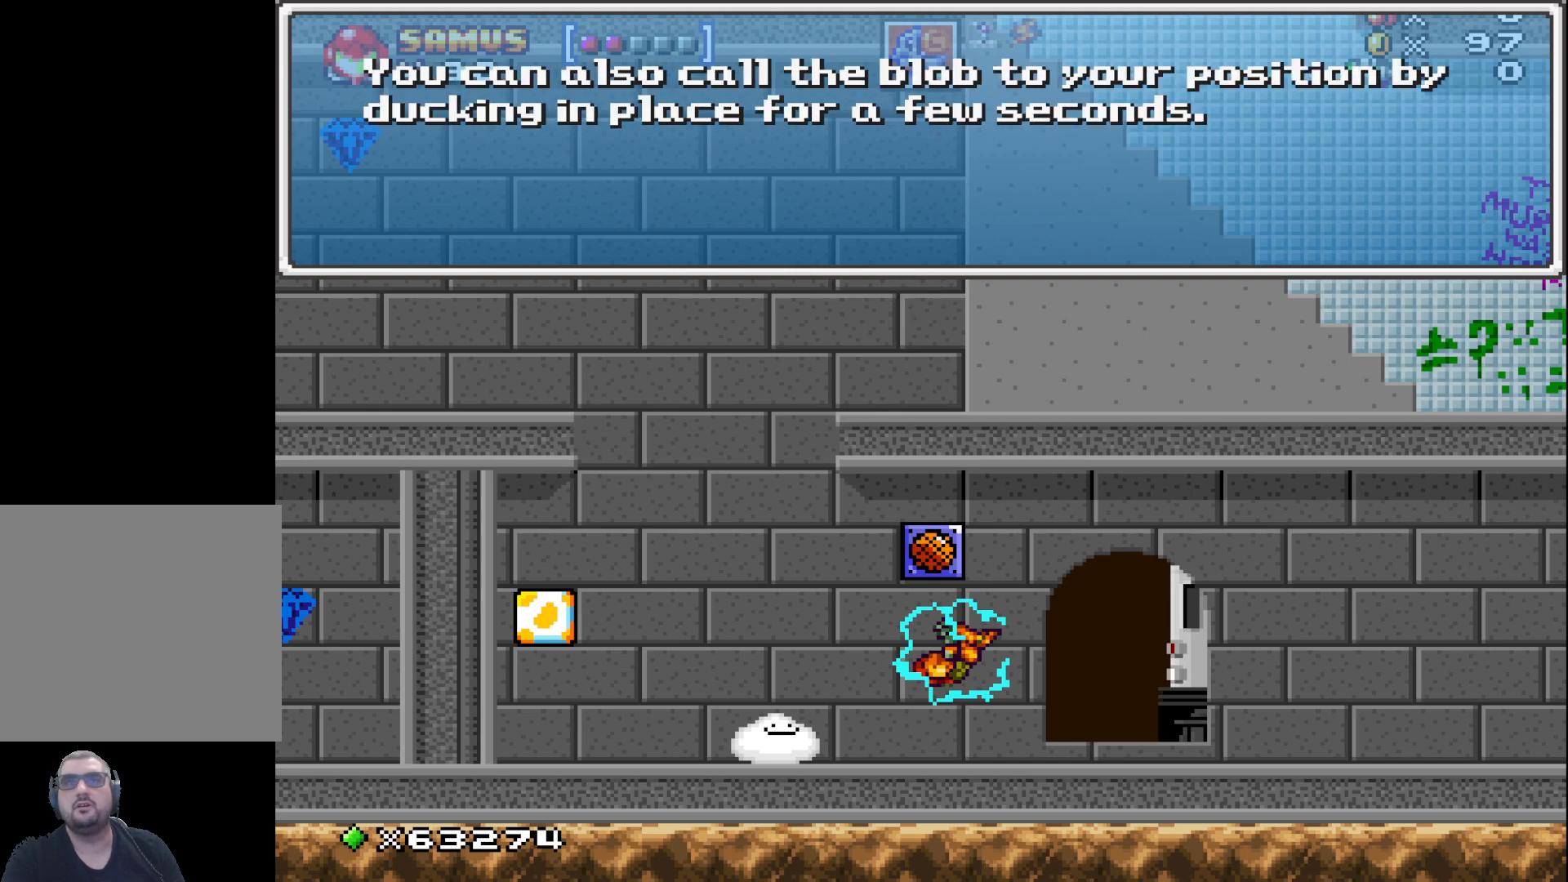
{"buttons": [], "left_stick": "center", "events": []}
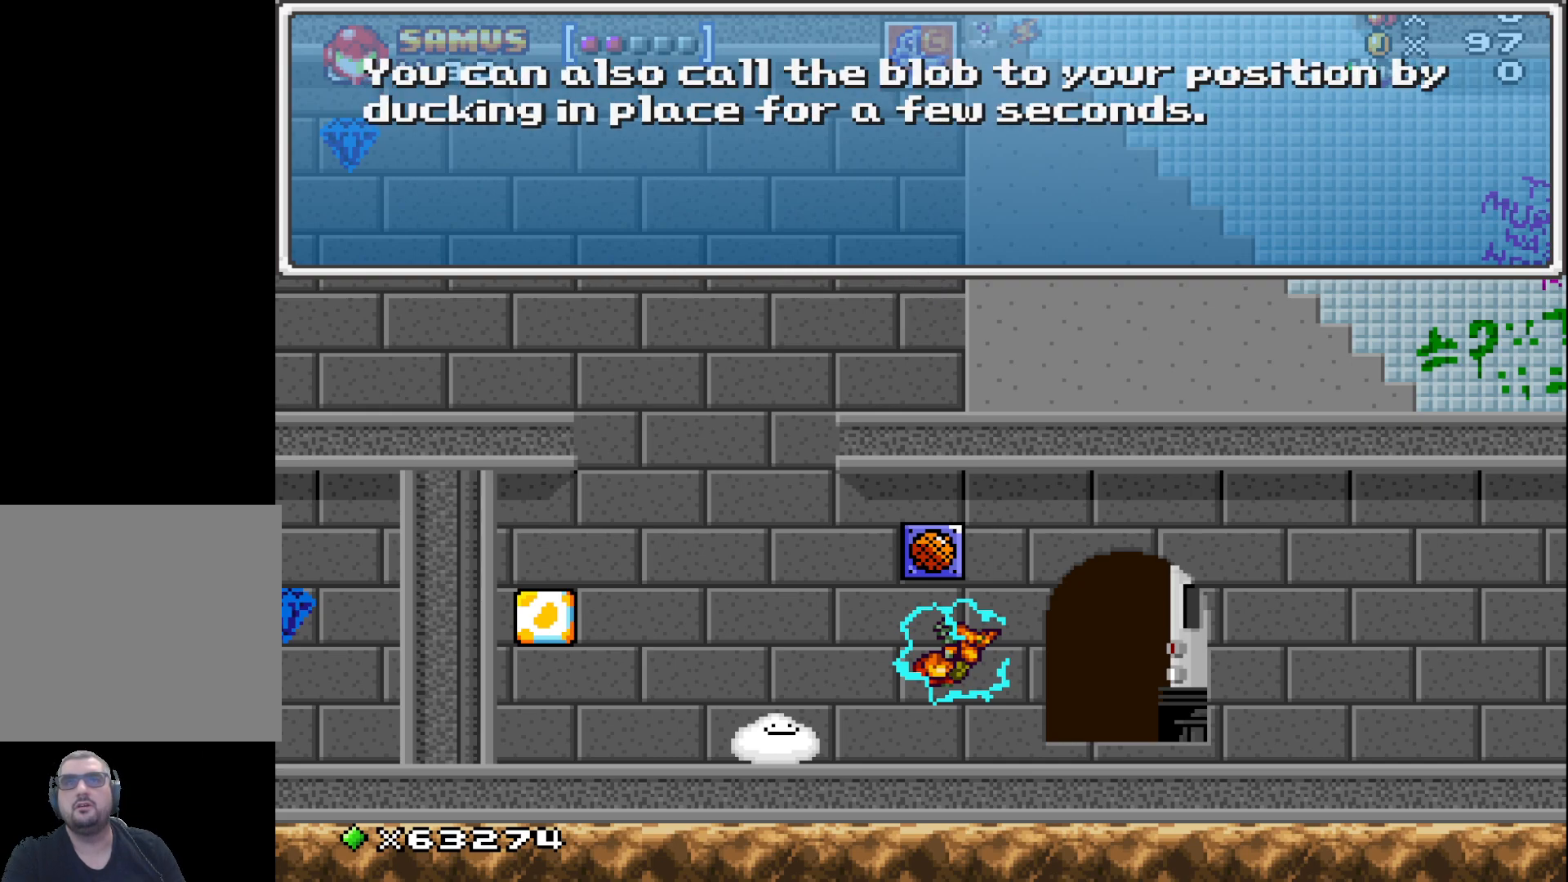
{"buttons": [], "left_stick": "center", "events": []}
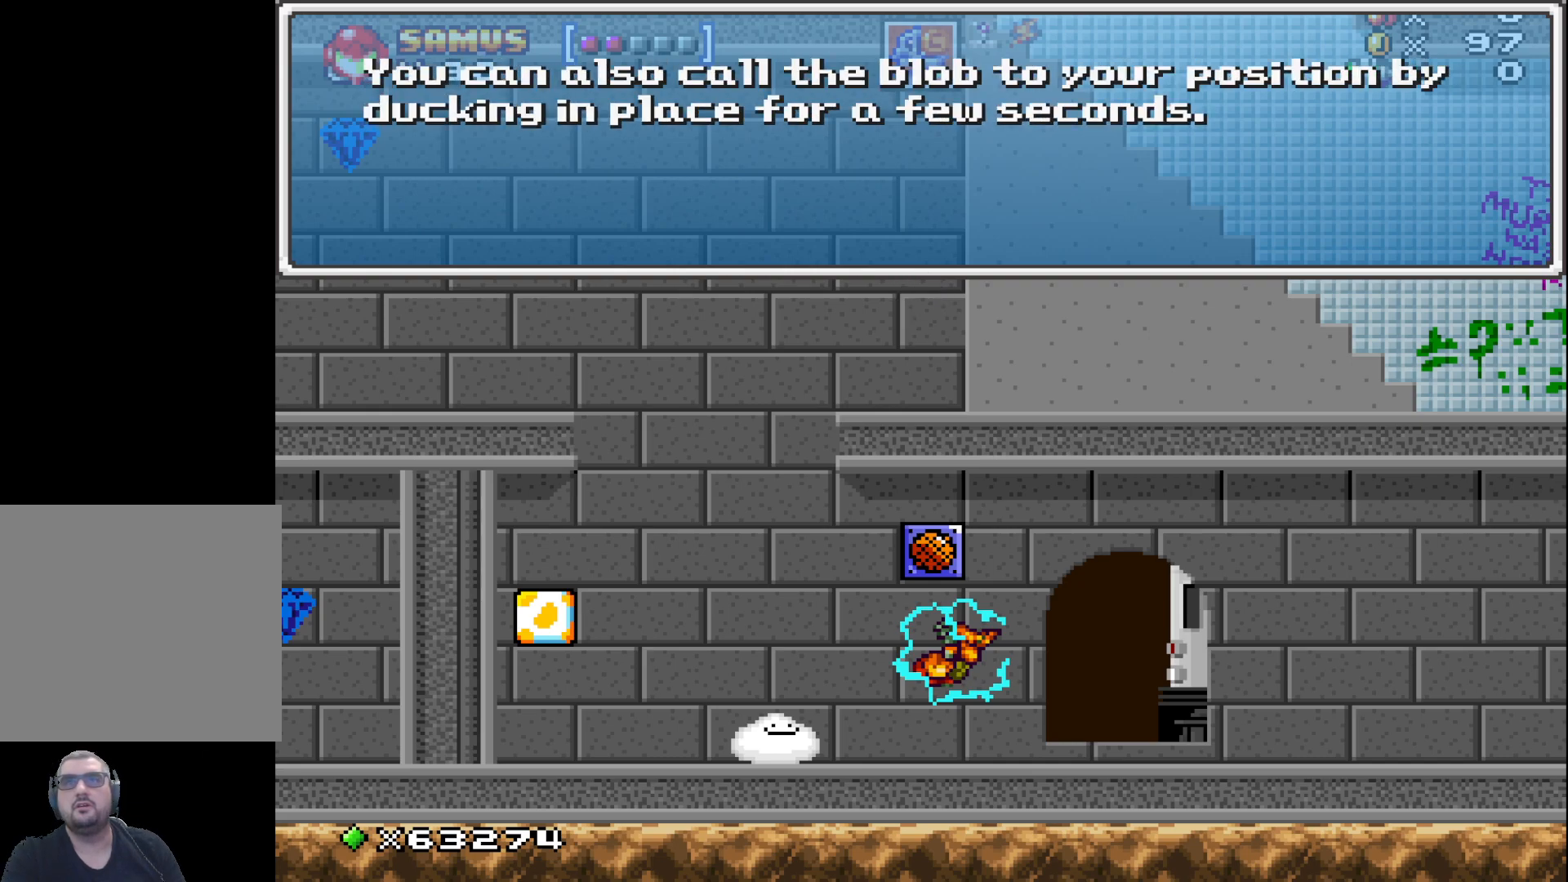
{"buttons": [], "left_stick": "center", "events": []}
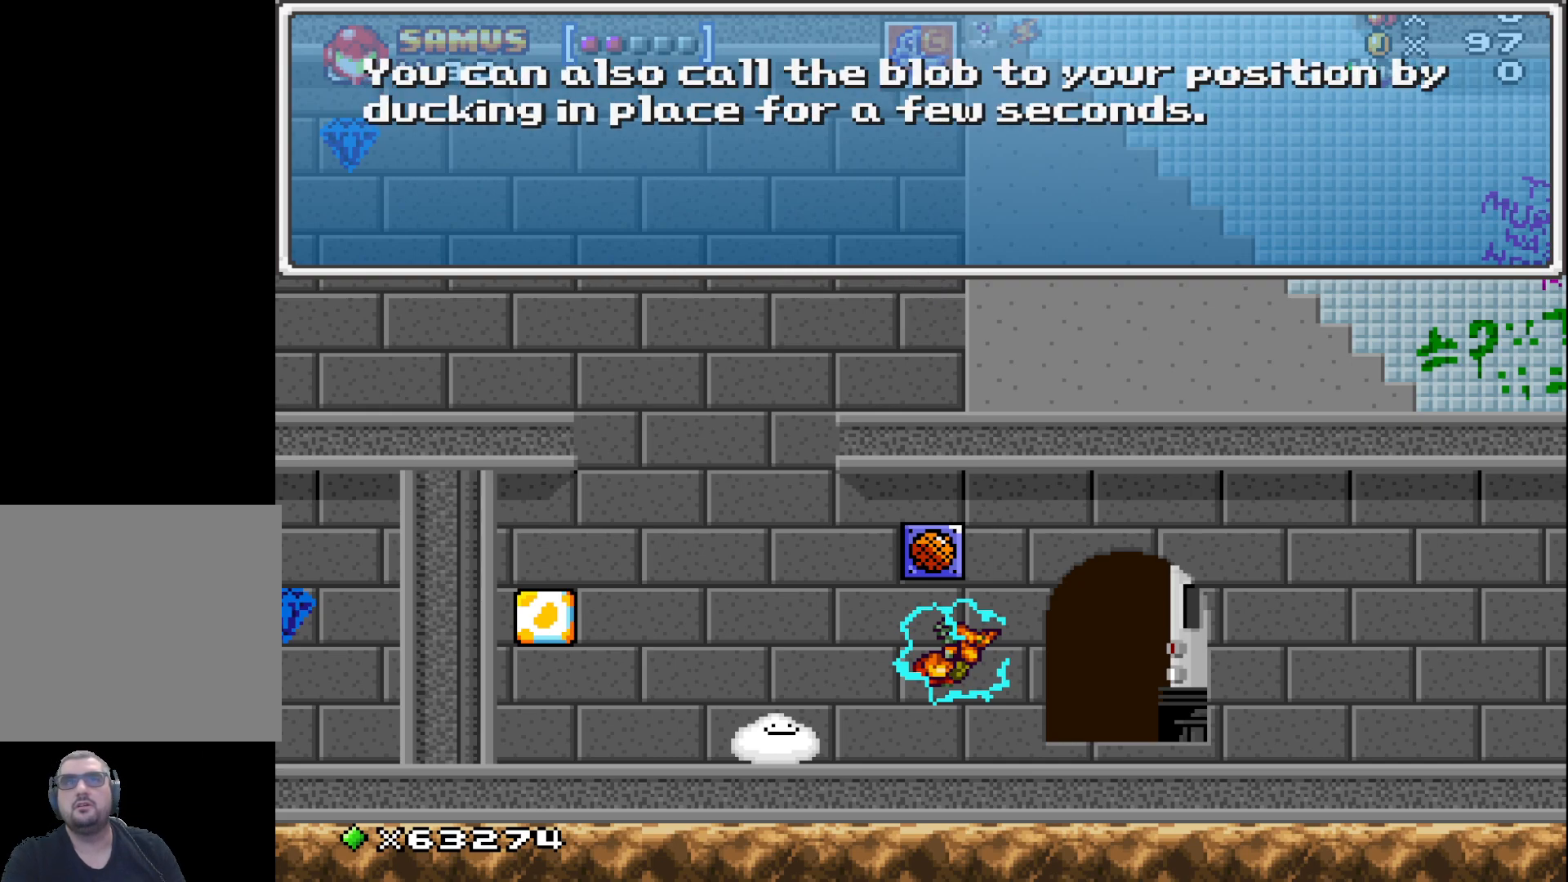
{"buttons": [], "left_stick": "center", "events": []}
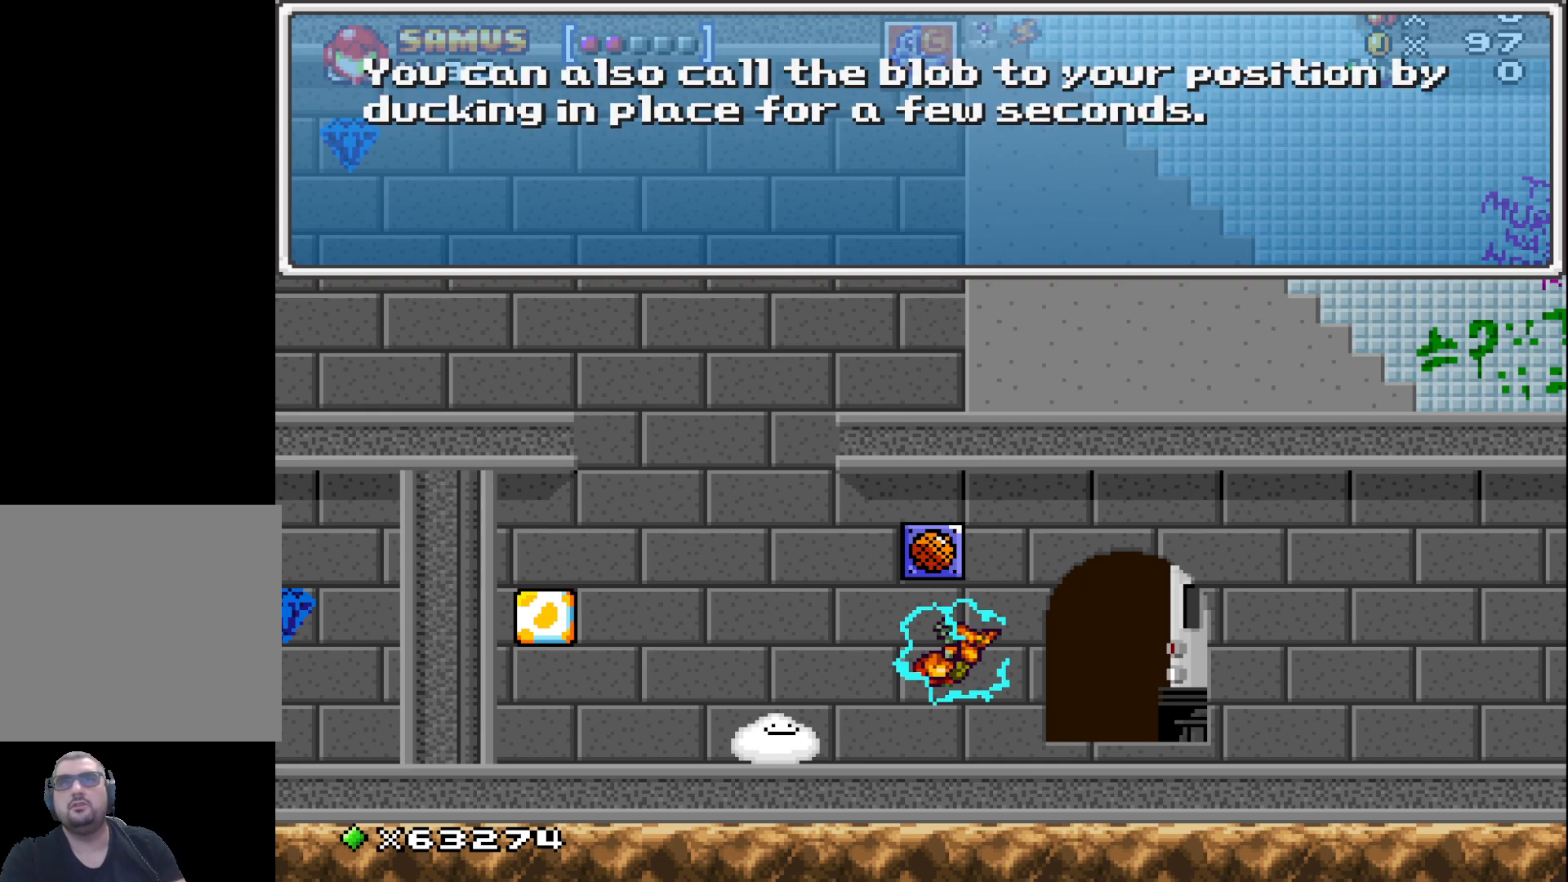
{"buttons": [], "left_stick": "center", "events": []}
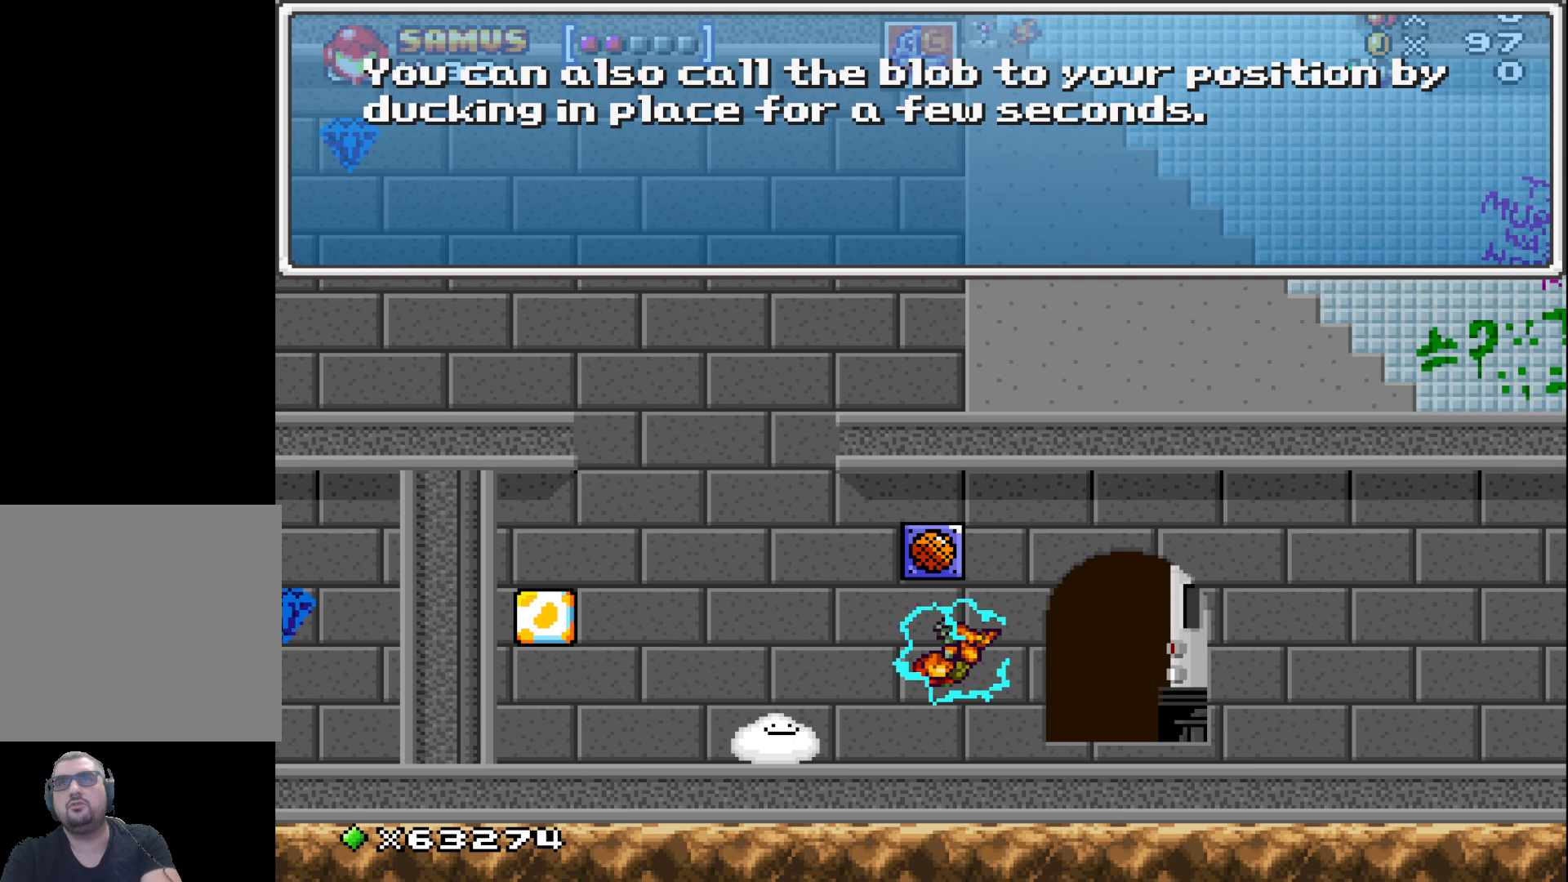
{"buttons": [], "left_stick": "center", "events": []}
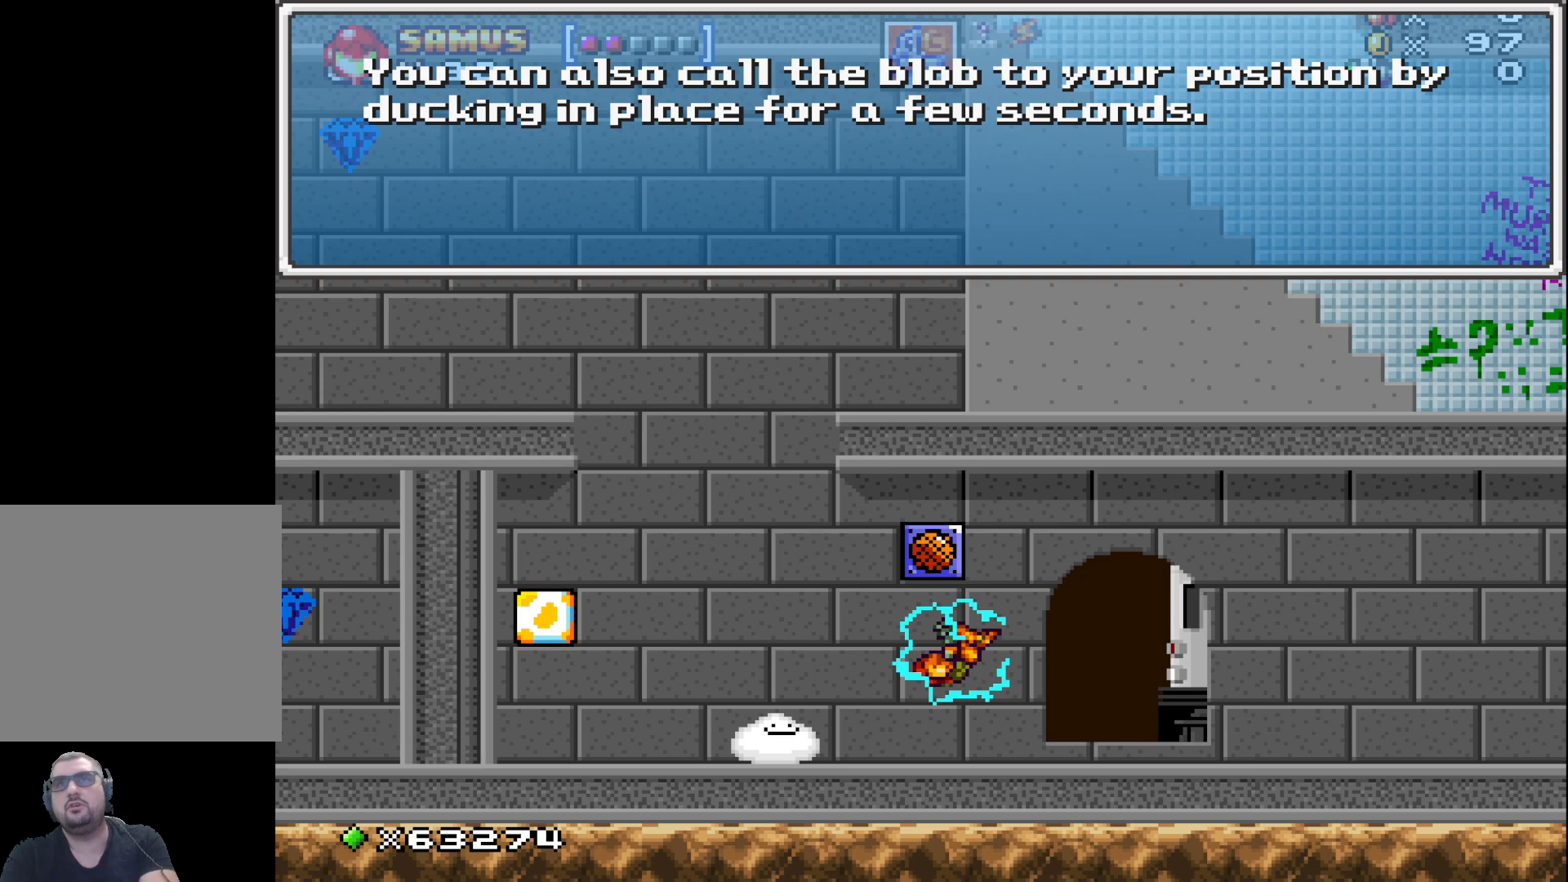
{"buttons": [], "left_stick": "center", "events": []}
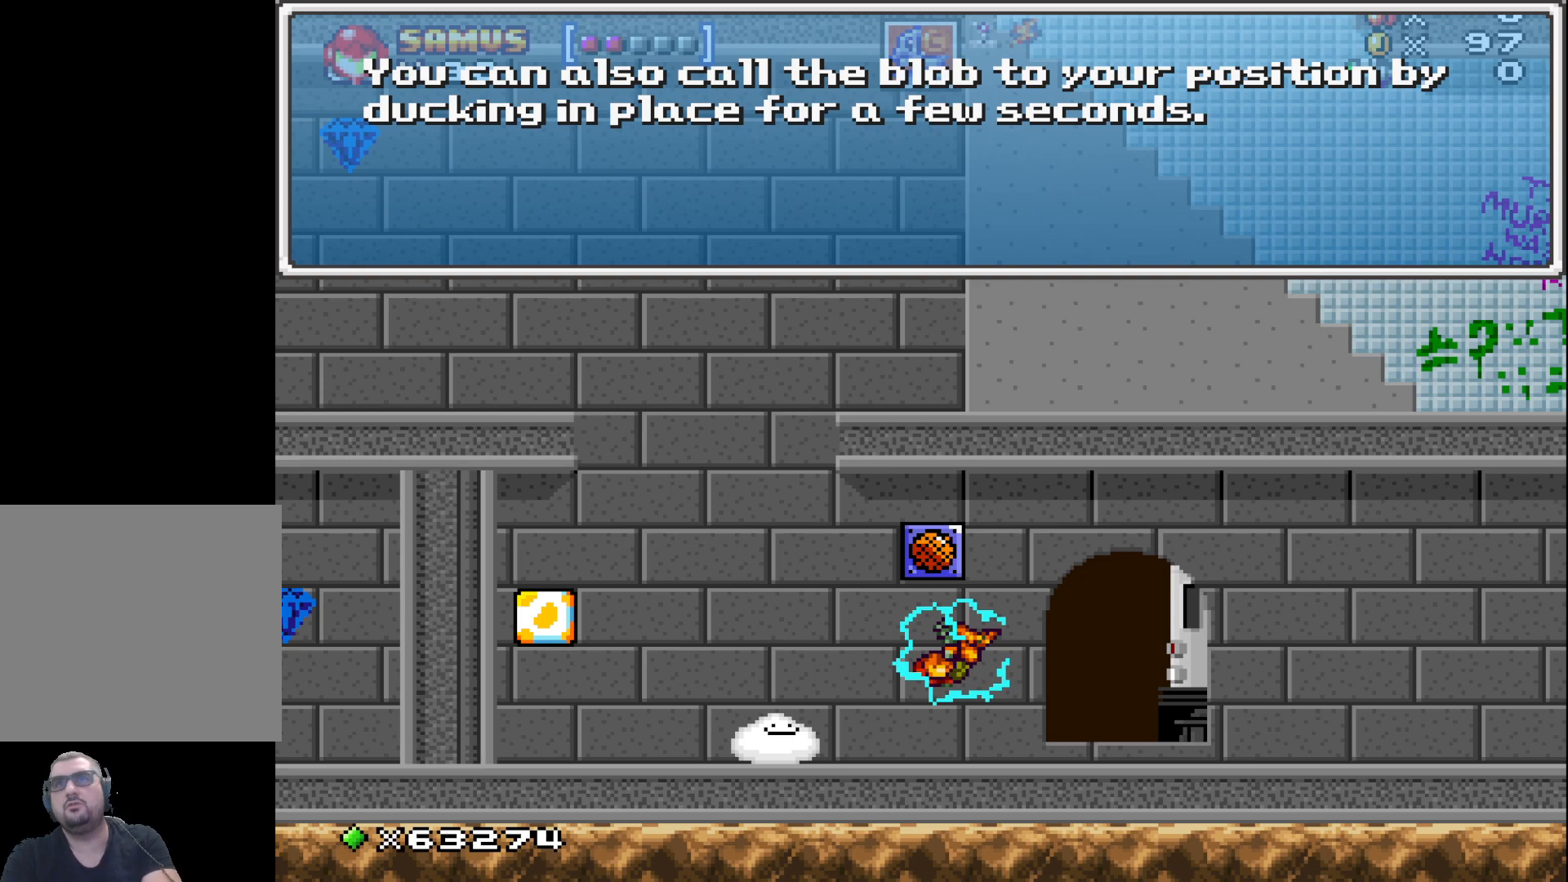
{"buttons": [], "left_stick": "center", "events": []}
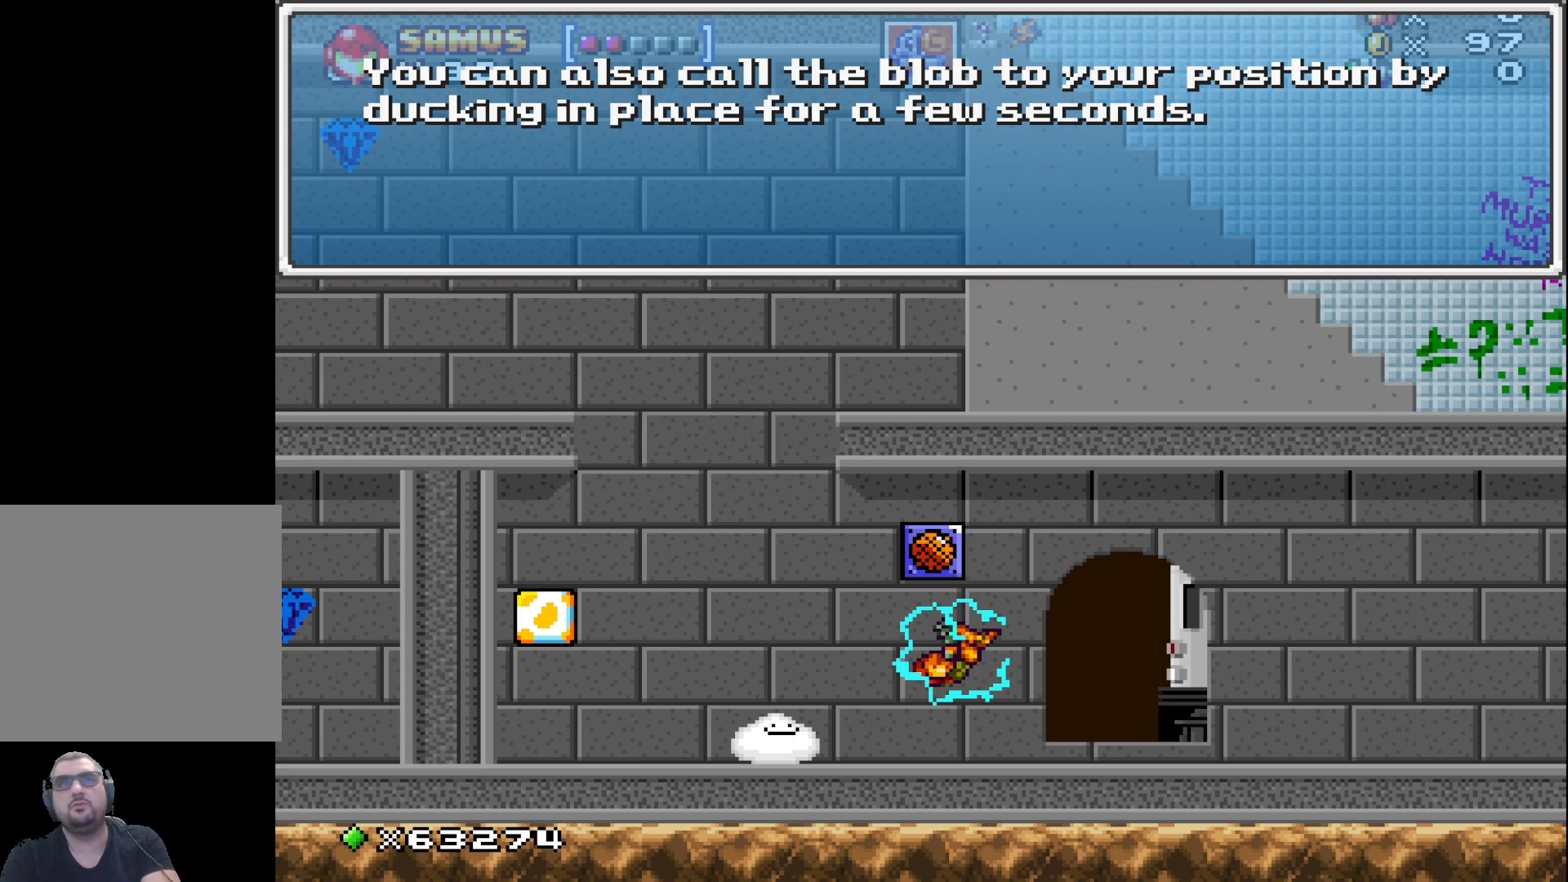
{"buttons": [], "left_stick": "center", "events": []}
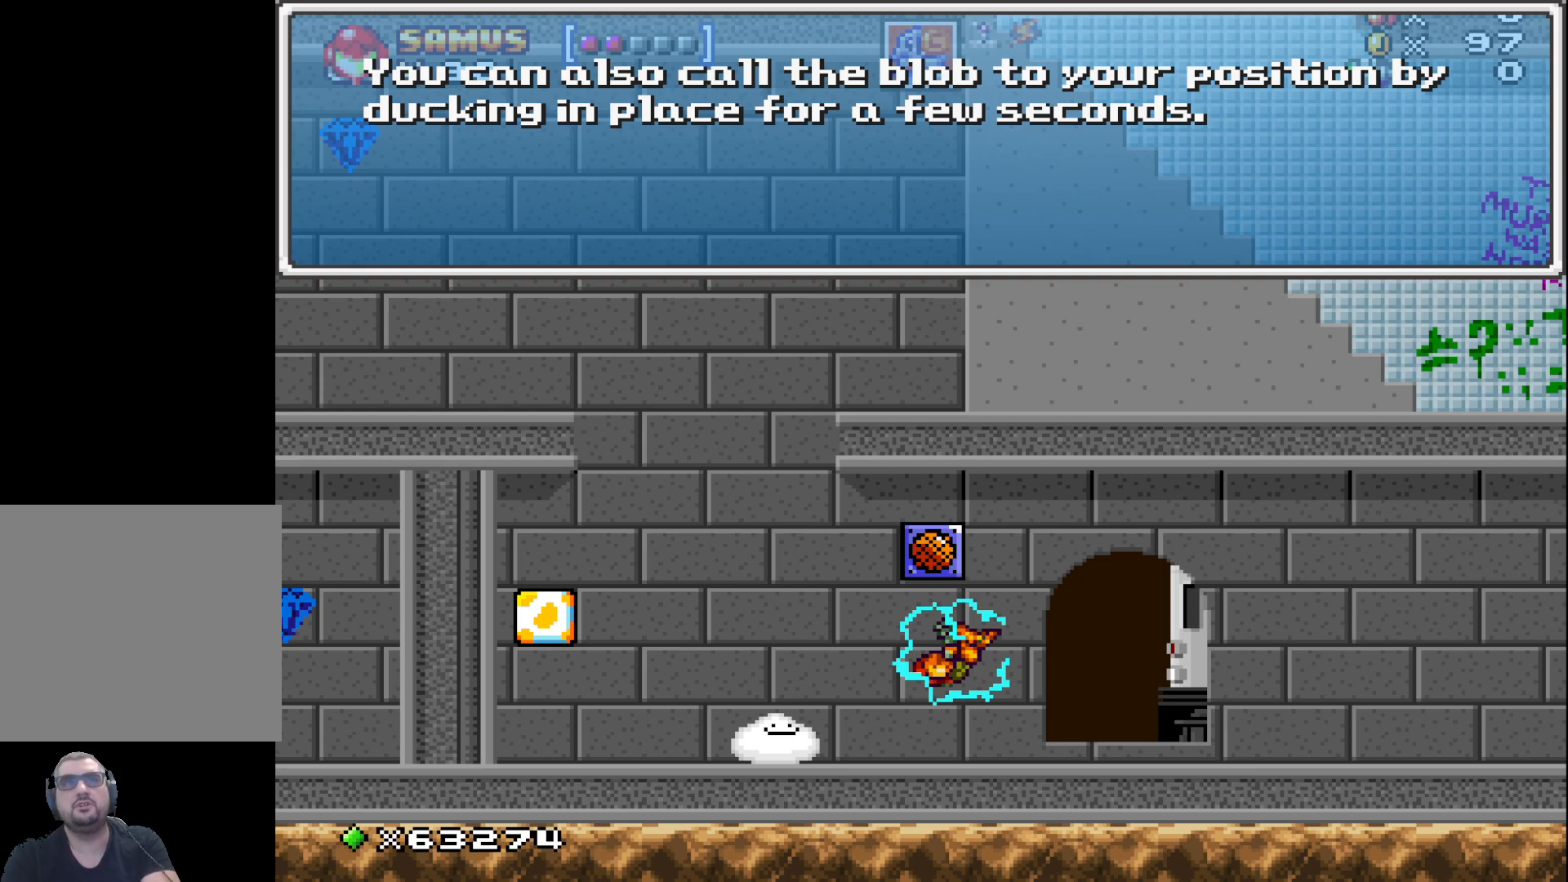
{"buttons": ["A"], "left_stick": "center", "events": [[400, "A", "down"]]}
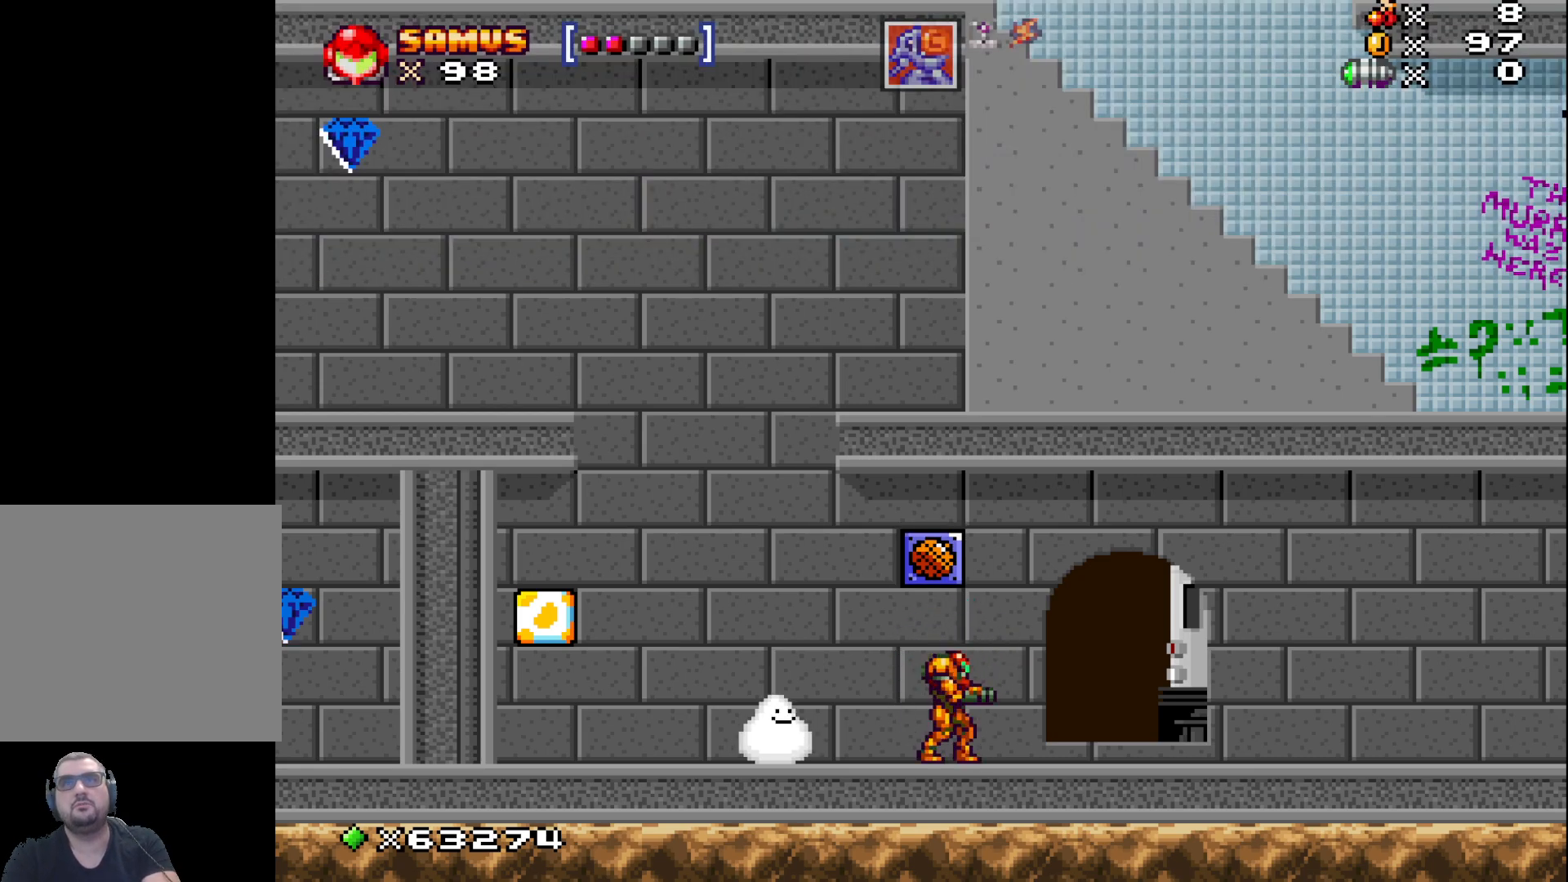
{"buttons": [], "left_stick": "center", "events": [[17, "A", "up"]]}
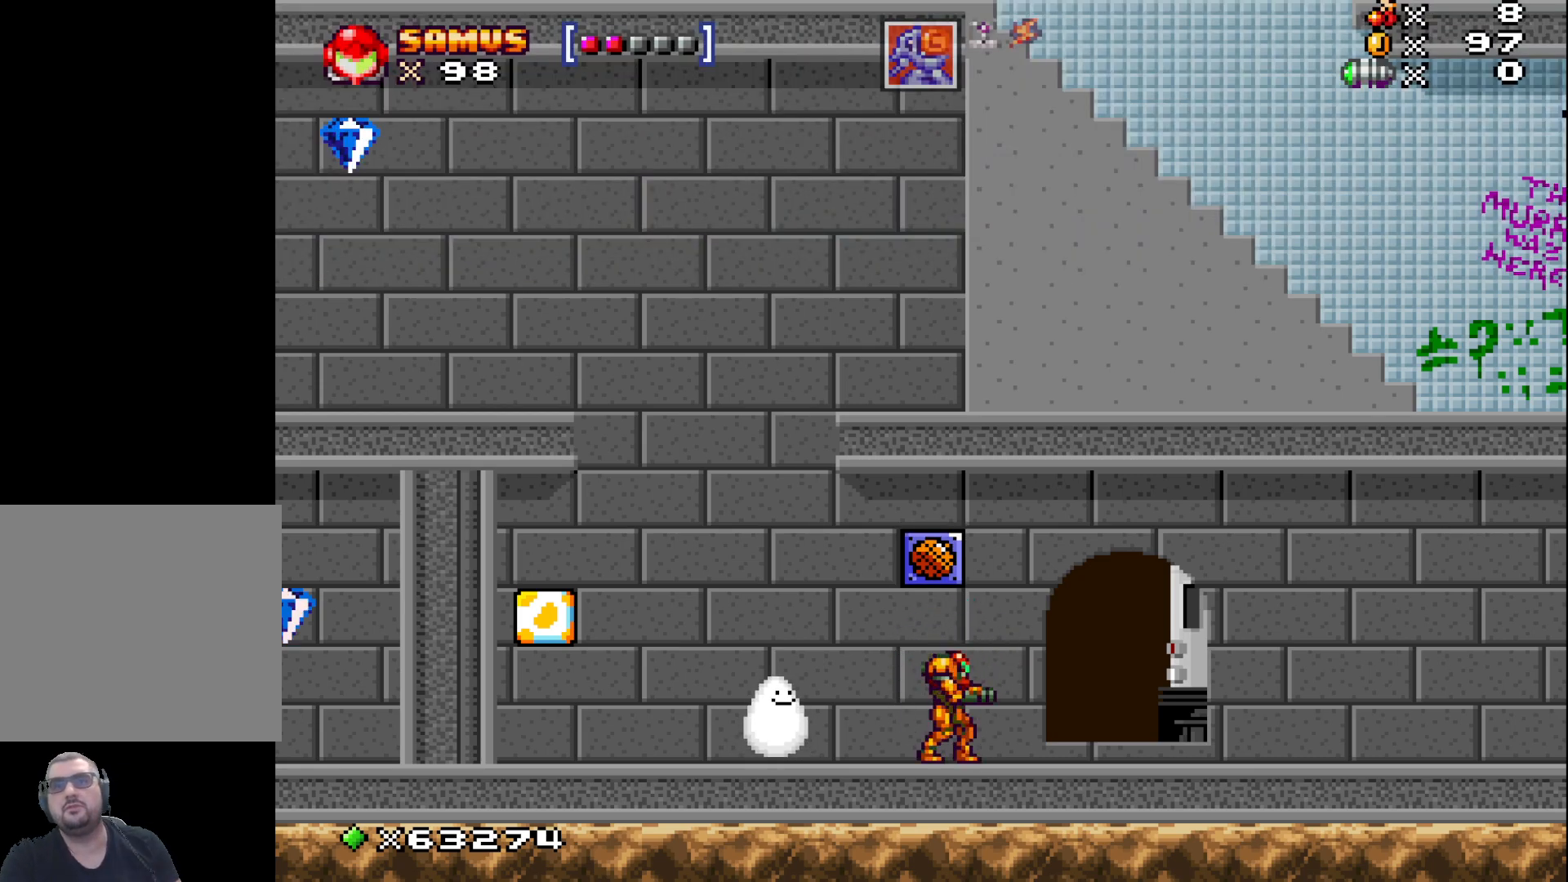
{"buttons": [], "left_stick": "left", "events": [[283, "left_stick", "left"]]}
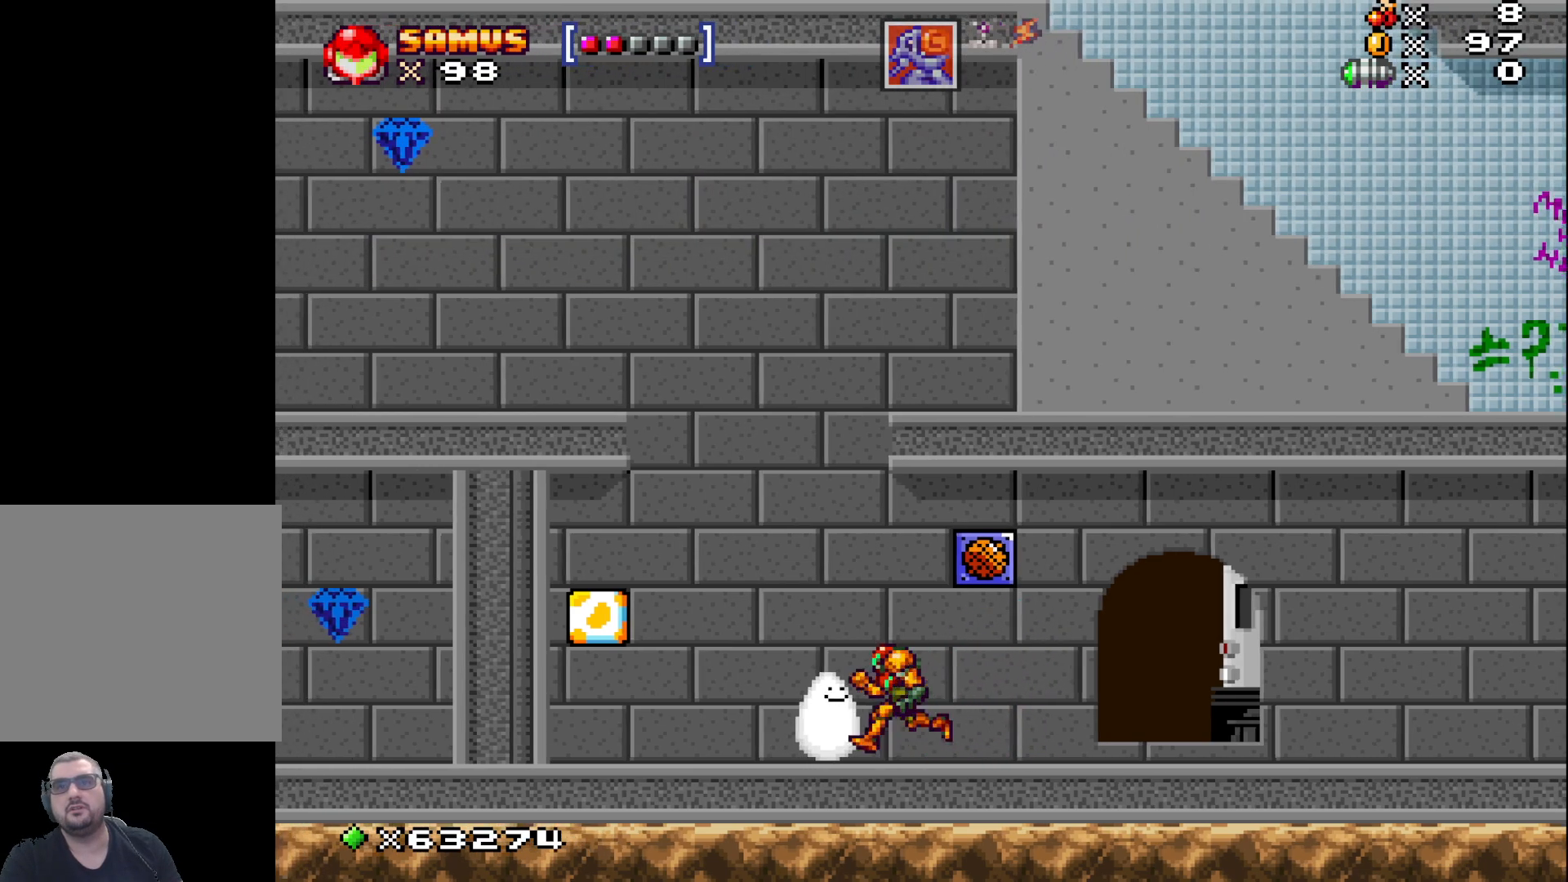
{"buttons": ["A"], "left_stick": "left", "events": [[483, "A", "down"]]}
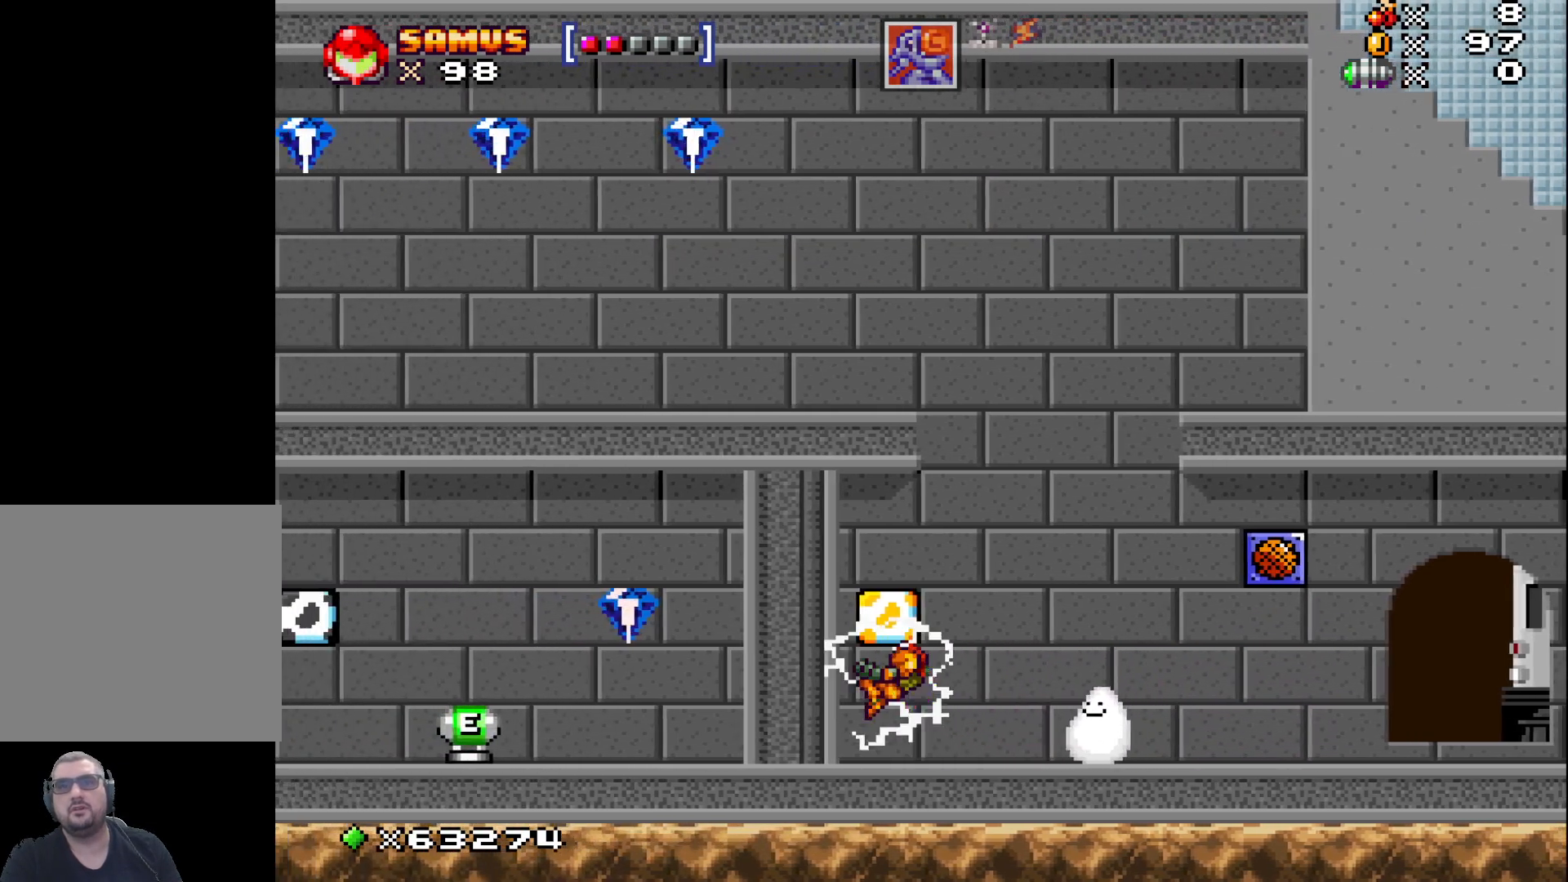
{"buttons": [], "left_stick": "center", "events": [[33, "left_stick", "center"], [133, "A", "up"], [167, "left_stick", "right"], [417, "left_stick", "center"]]}
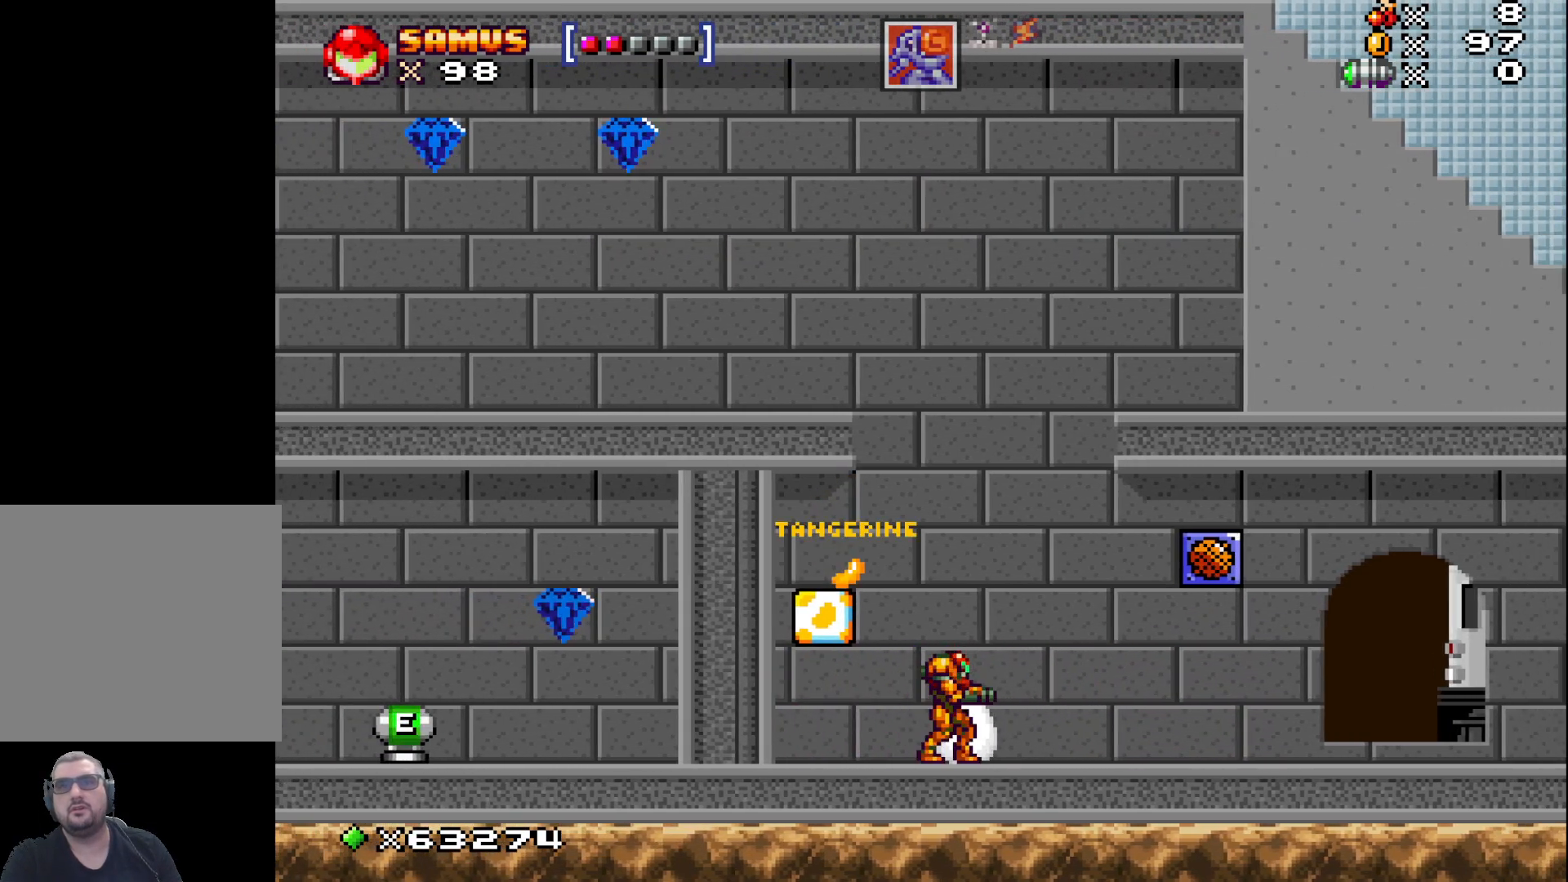
{"buttons": [], "left_stick": "left", "events": [[150, "A", "down"], [367, "left_stick", "left"], [467, "A", "up"]]}
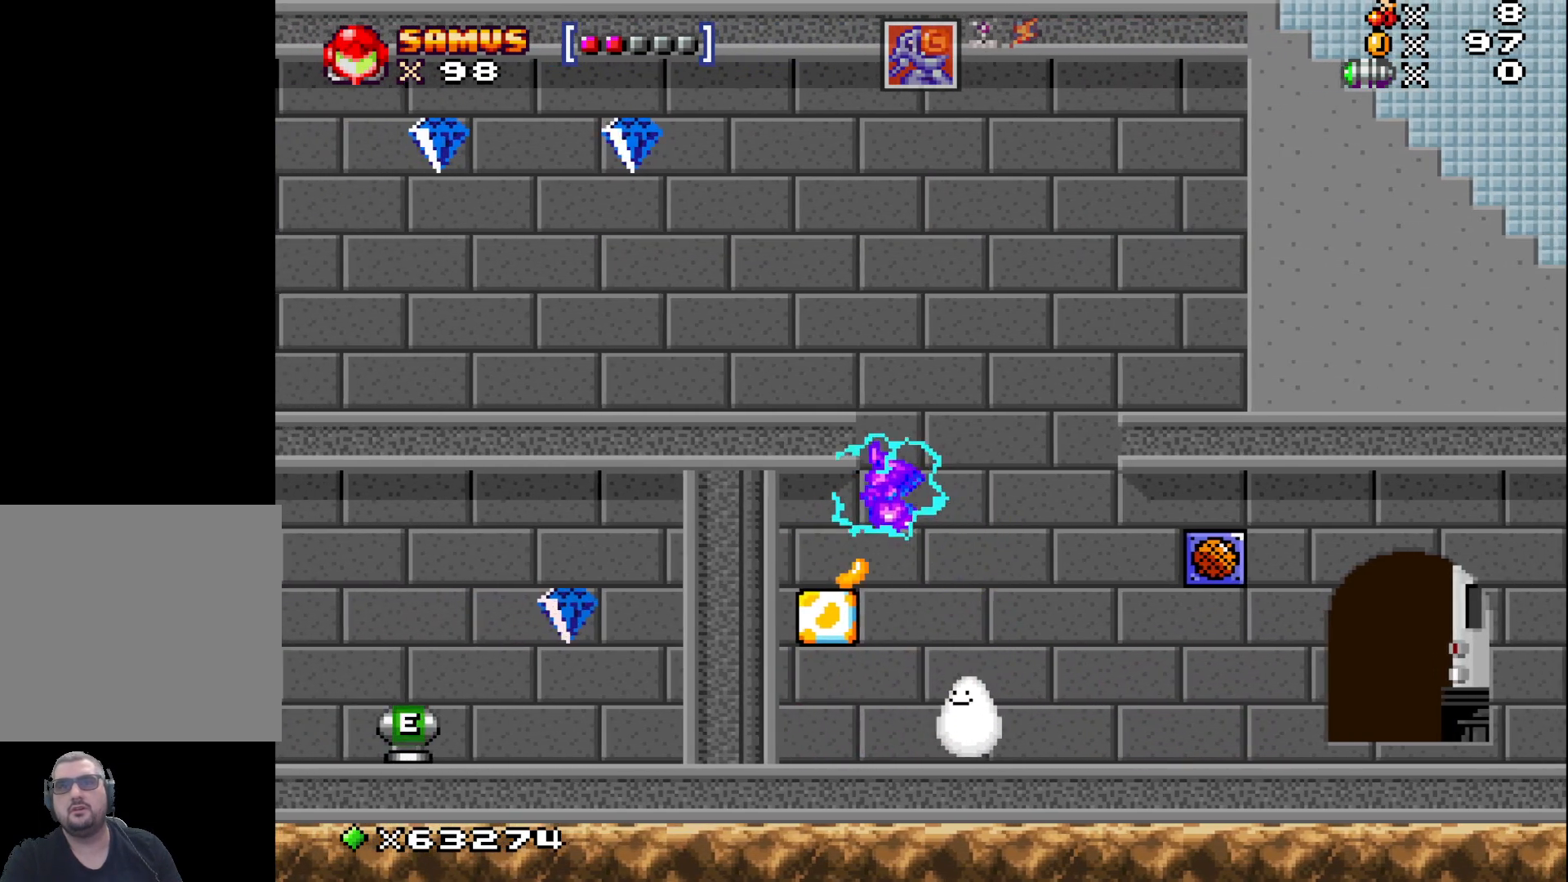
{"buttons": [], "left_stick": "center", "events": [[67, "left_stick", "center"]]}
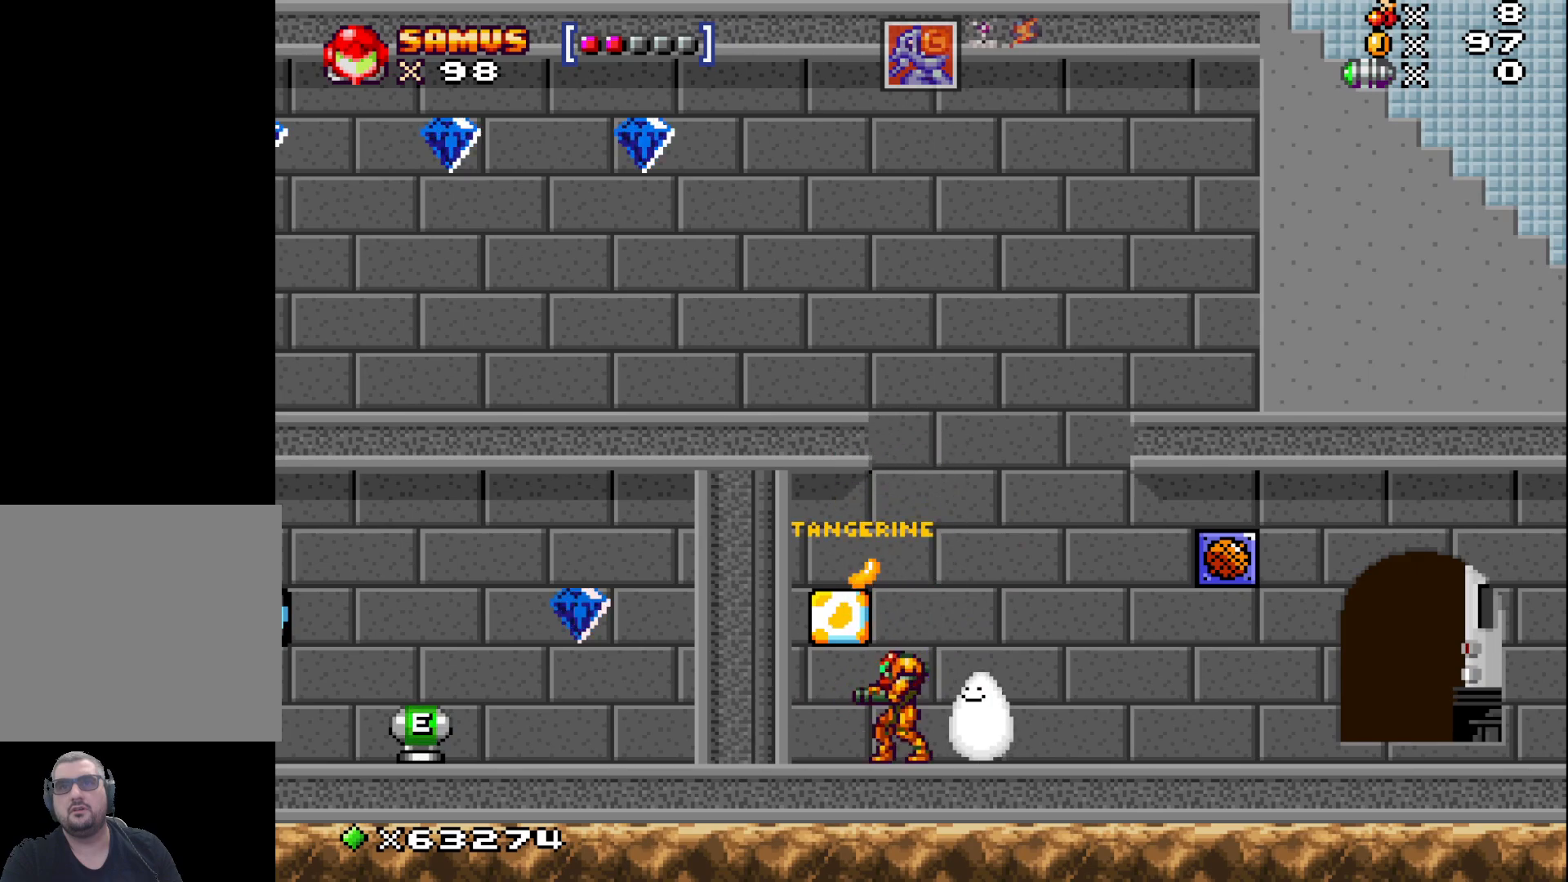
{"buttons": ["A"], "left_stick": "center", "events": [[17, "left_stick", "right"], [133, "left_stick", "center"], [317, "A", "down"]]}
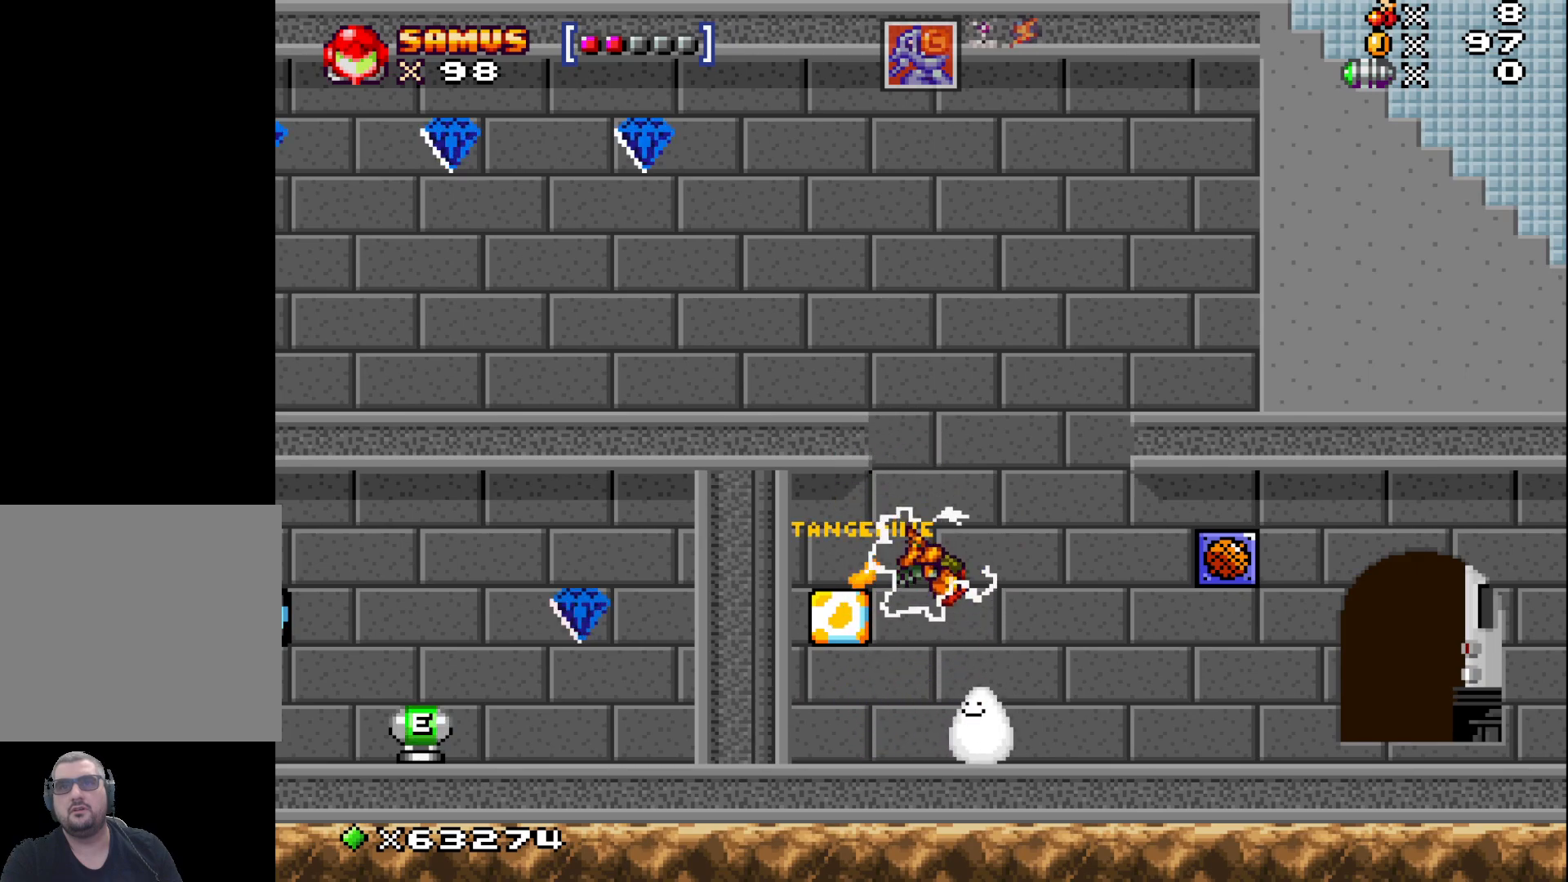
{"buttons": [], "left_stick": "down", "events": [[100, "A", "up"], [100, "left_stick", "left"], [267, "left_stick", "center"], [483, "left_stick", "down"]]}
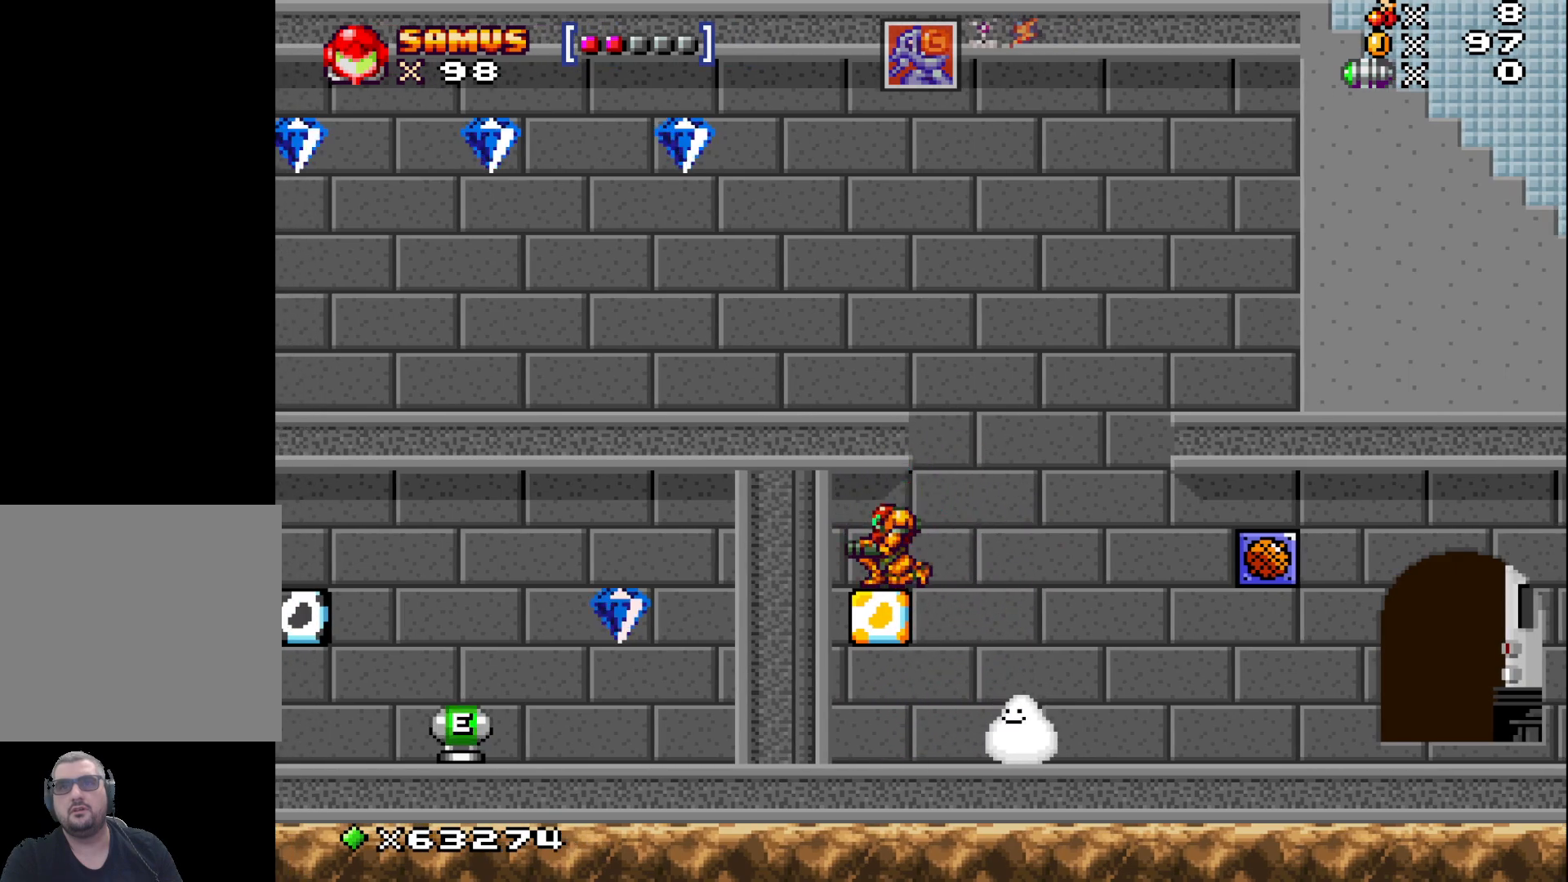
{"buttons": ["X"], "left_stick": "right", "events": [[83, "X", "down"], [433, "left_stick", "right"]]}
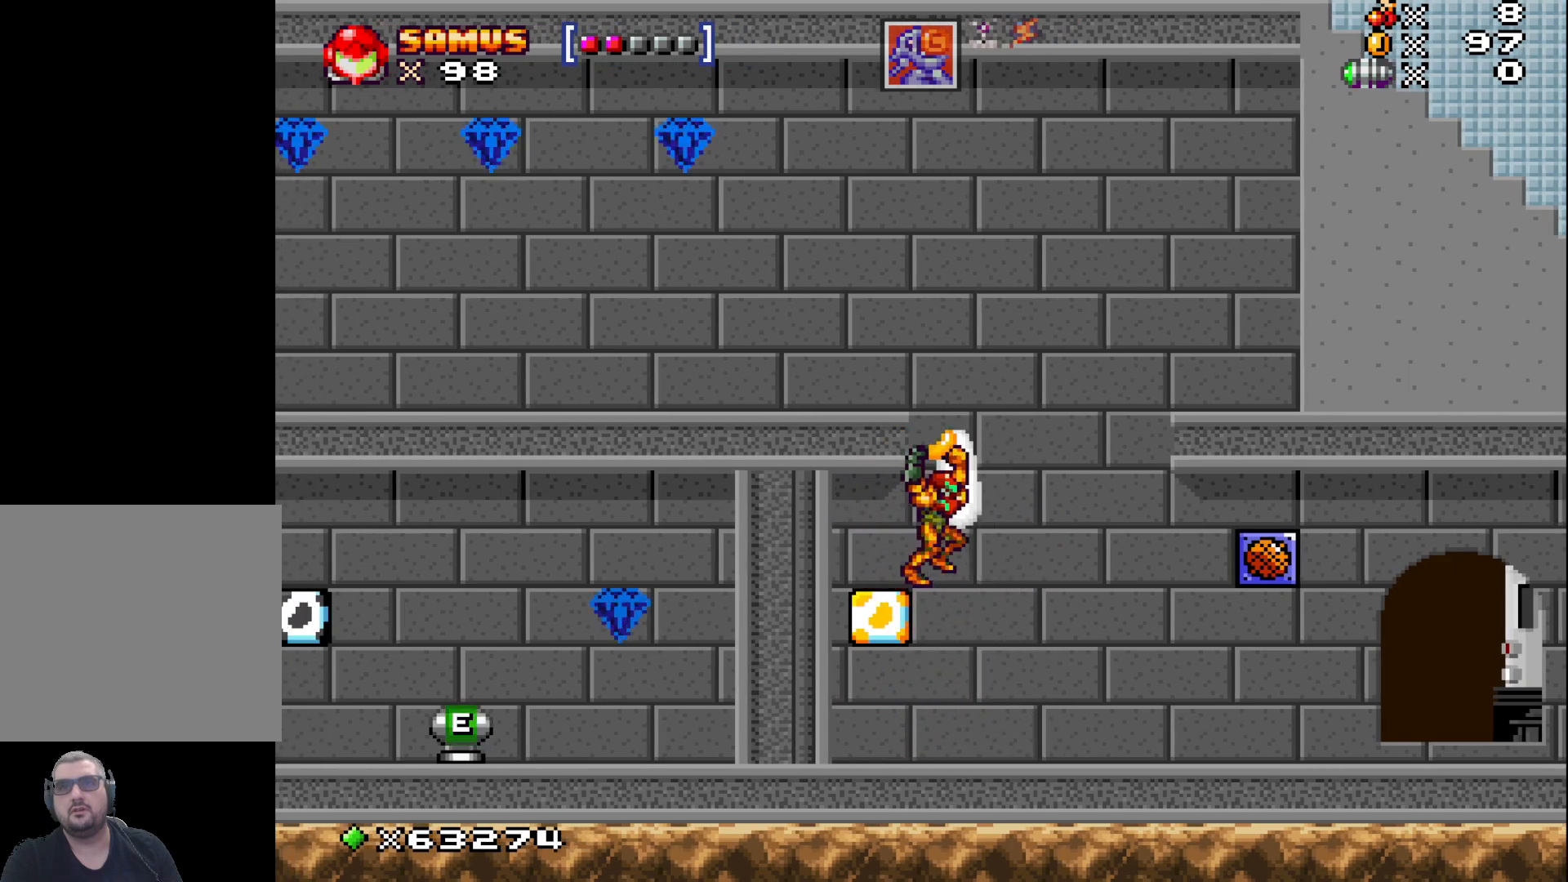
{"buttons": ["X"], "left_stick": "center", "events": [[183, "left_stick", "center"]]}
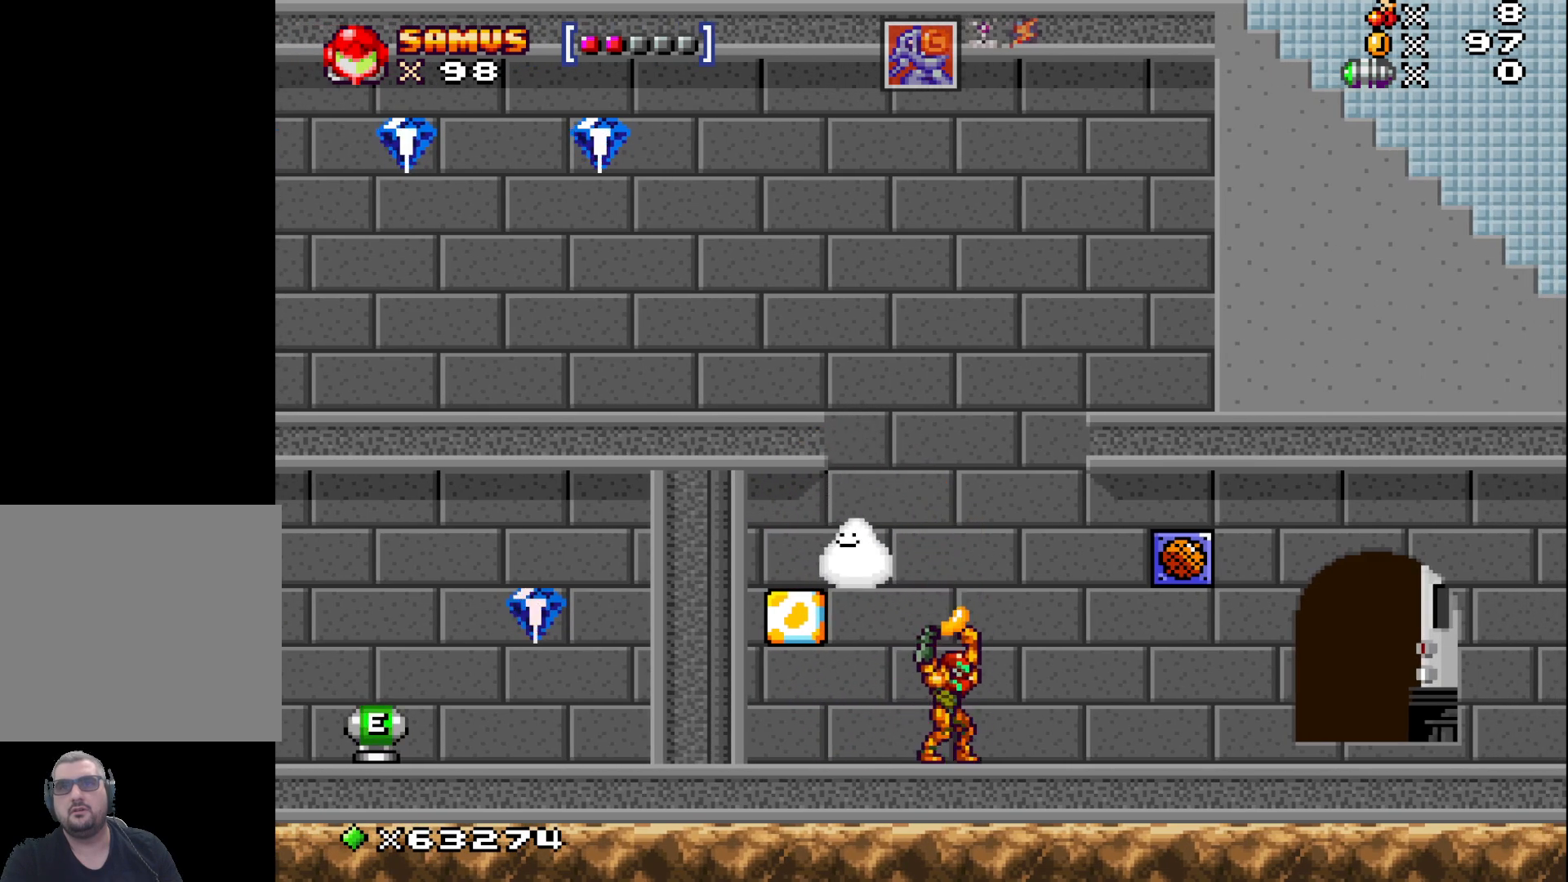
{"buttons": ["A"], "left_stick": "center", "events": [[17, "left_stick", "left"], [133, "left_stick", "center"], [233, "X", "up"], [400, "A", "down"]]}
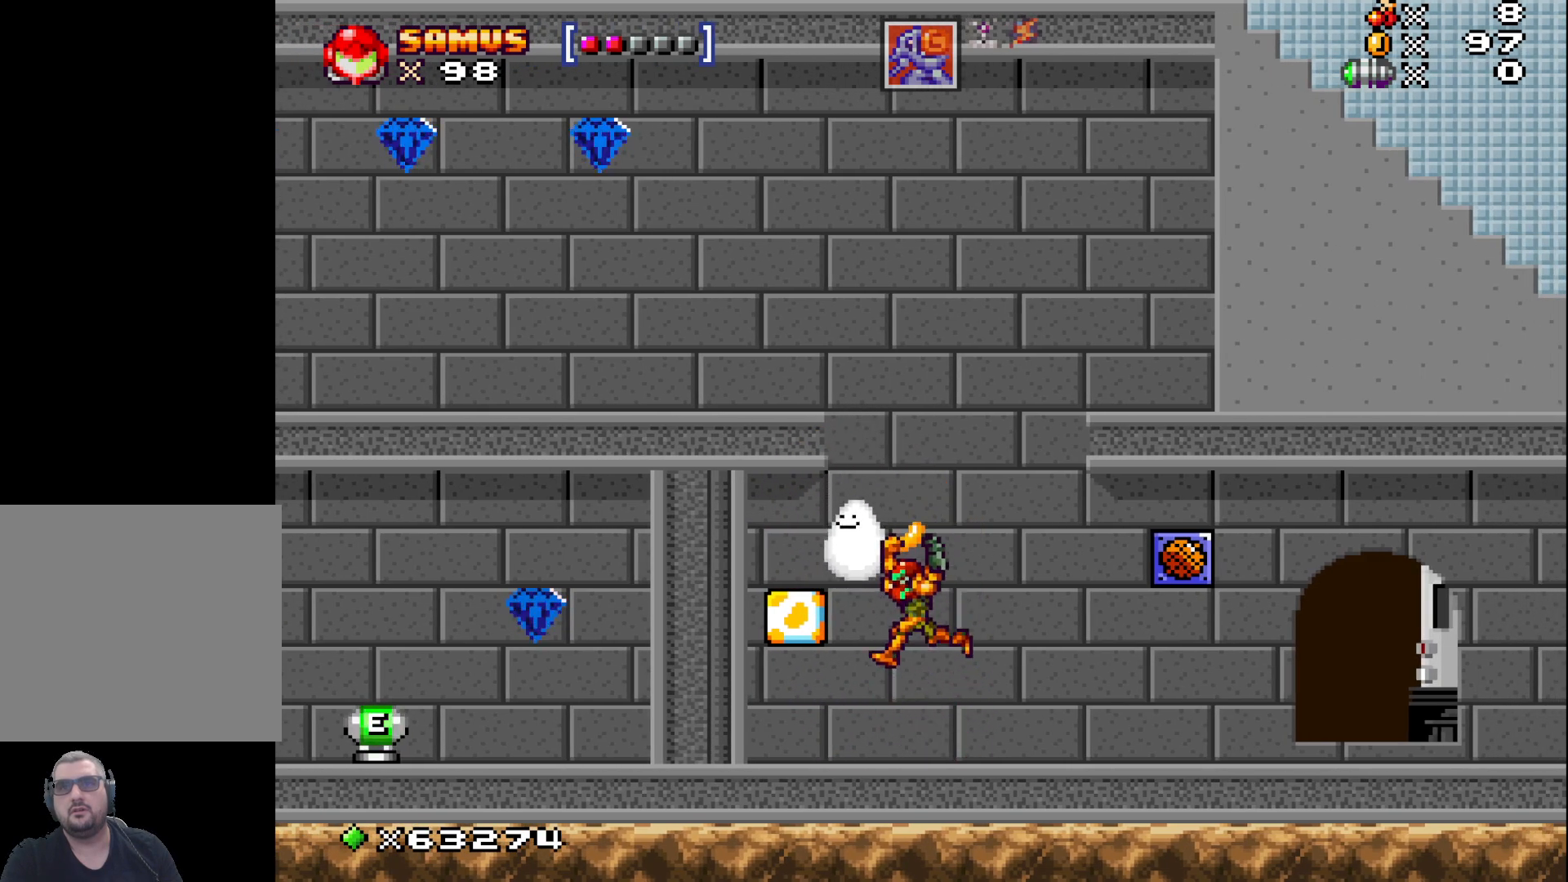
{"buttons": [], "left_stick": "up", "events": [[67, "A", "up"], [250, "left_stick", "up-left"], [333, "left_stick", "center"], [500, "left_stick", "up"]]}
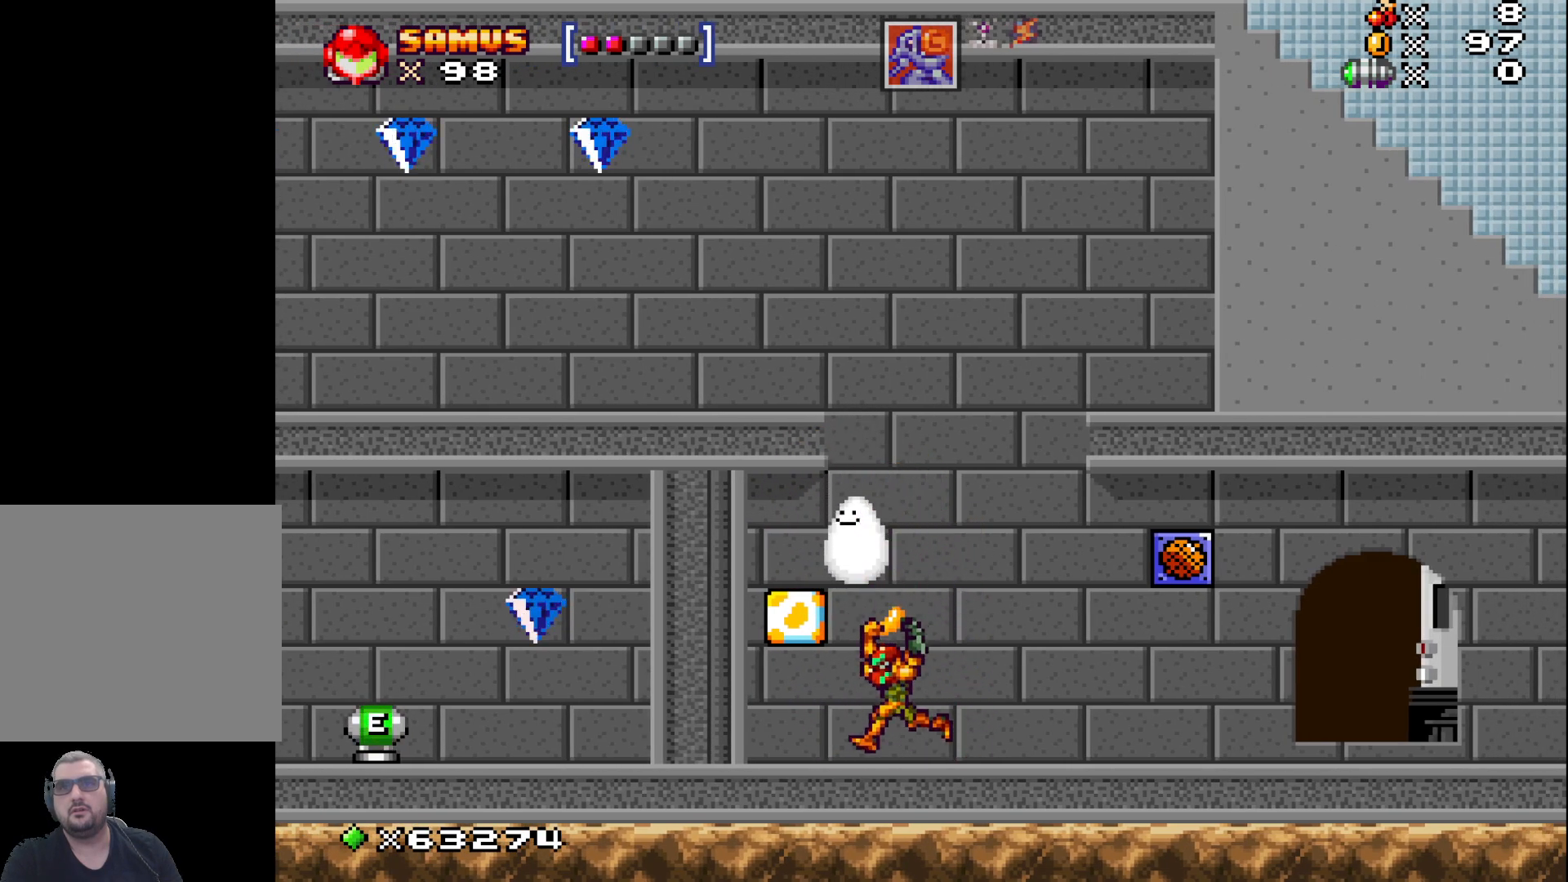
{"buttons": [], "left_stick": "center", "events": [[83, "X", "down"], [233, "X", "up"], [233, "left_stick", "center"]]}
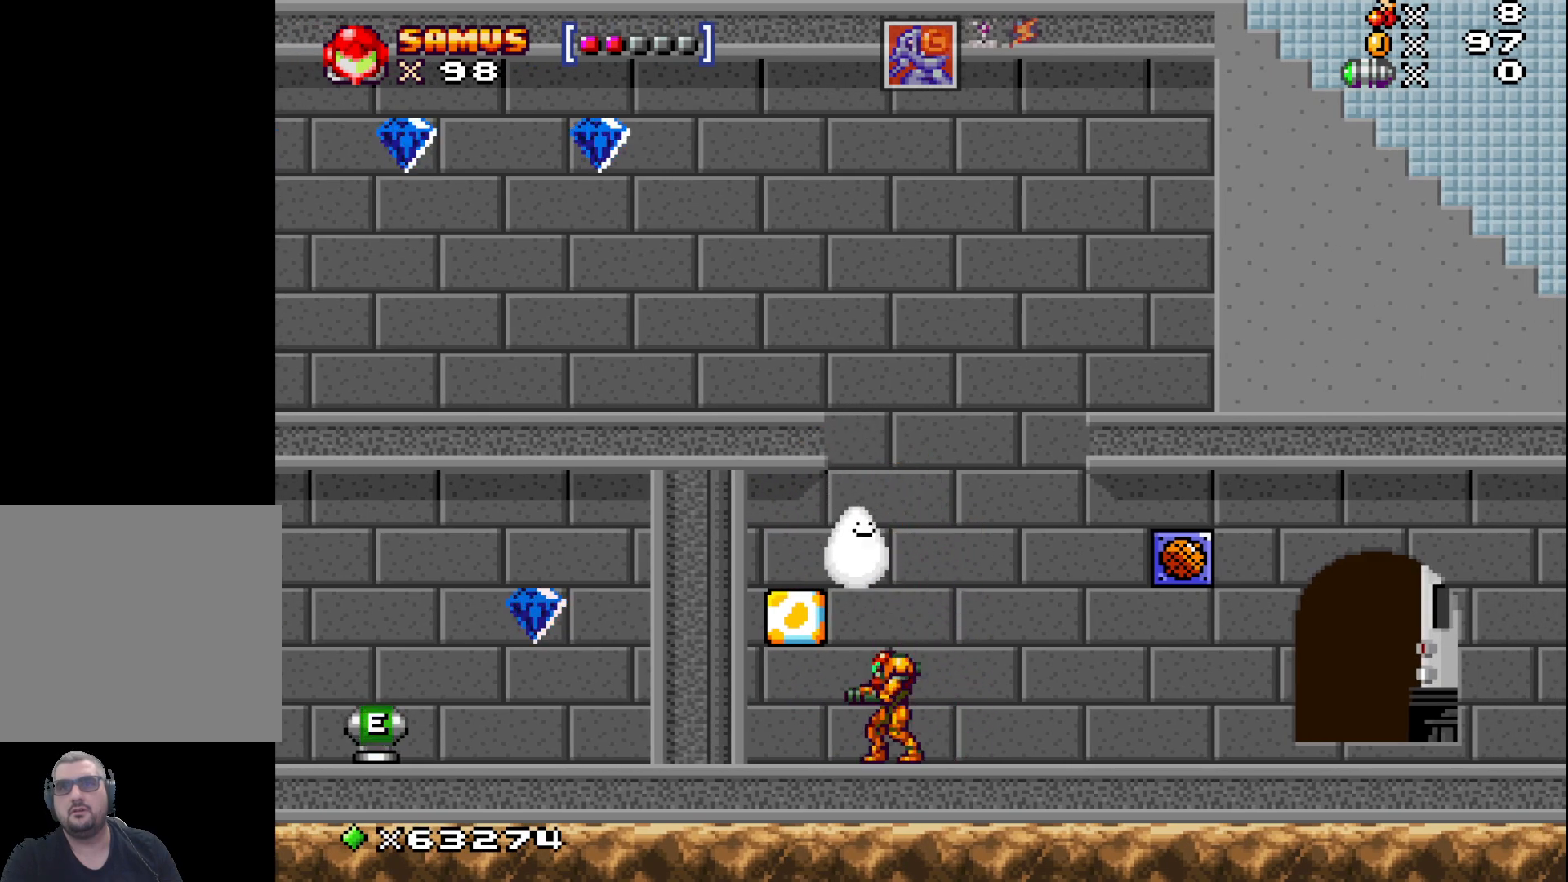
{"buttons": [], "left_stick": "center", "events": [[250, "left_stick", "right"], [383, "left_stick", "center"]]}
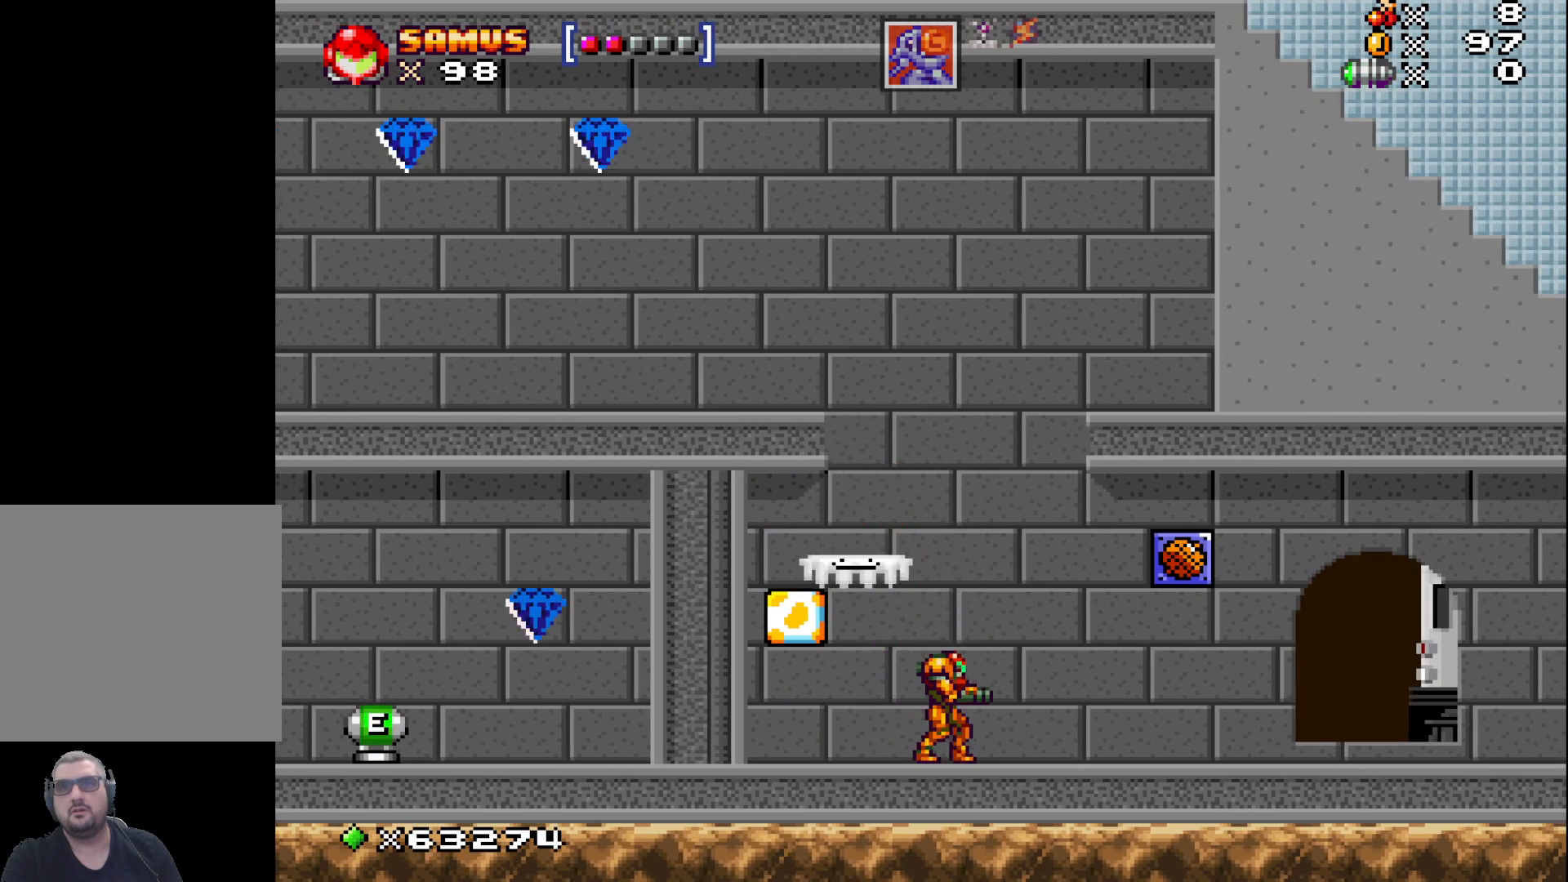
{"buttons": [], "left_stick": "center", "events": []}
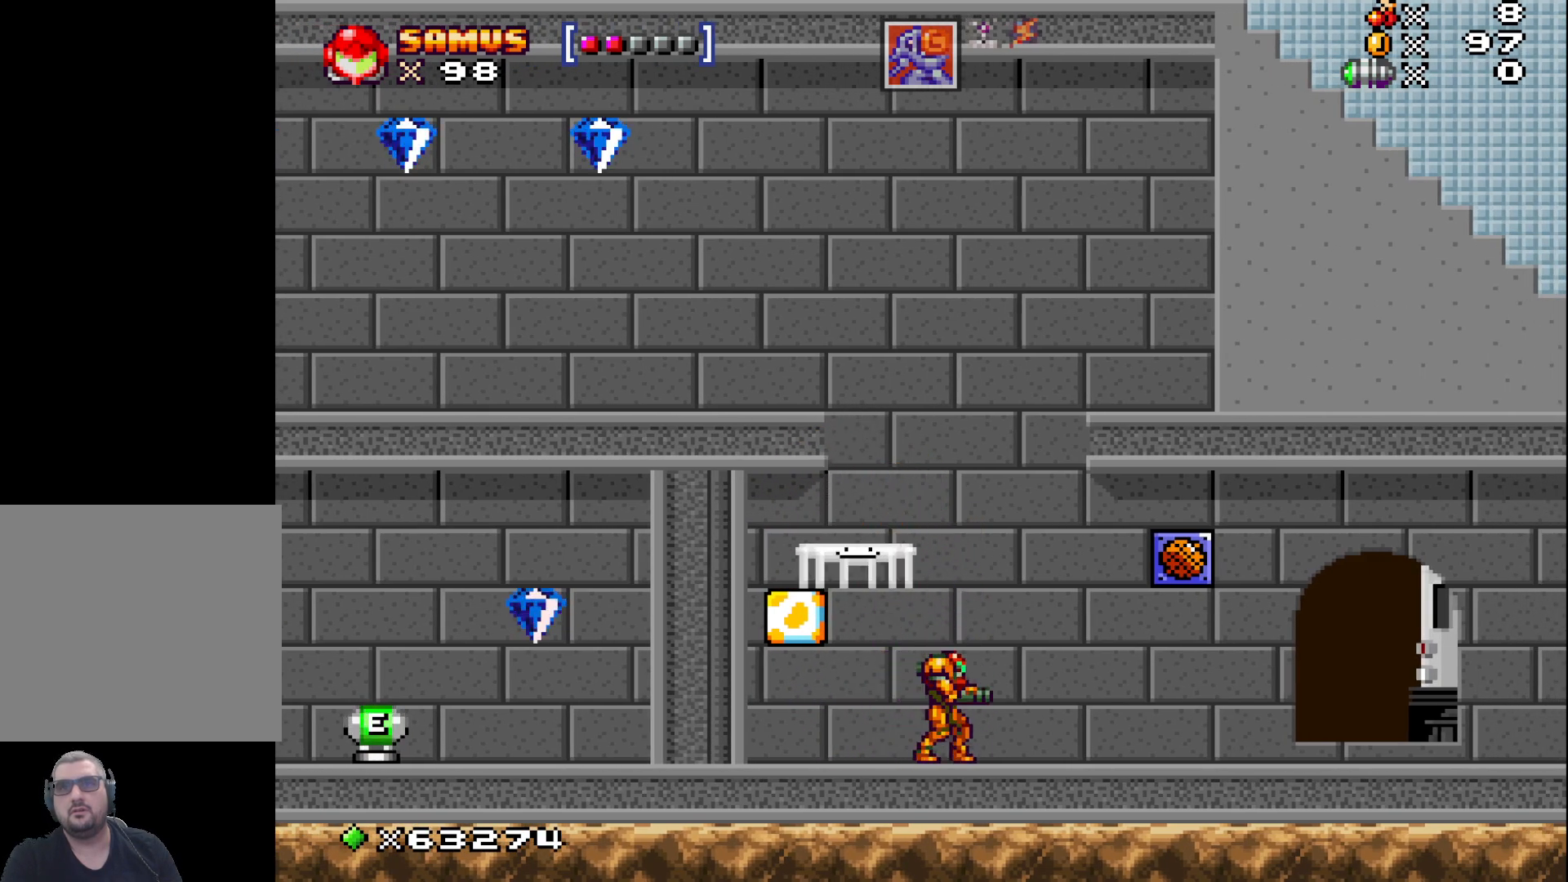
{"buttons": ["A"], "left_stick": "left", "events": [[67, "A", "down"], [400, "left_stick", "left"]]}
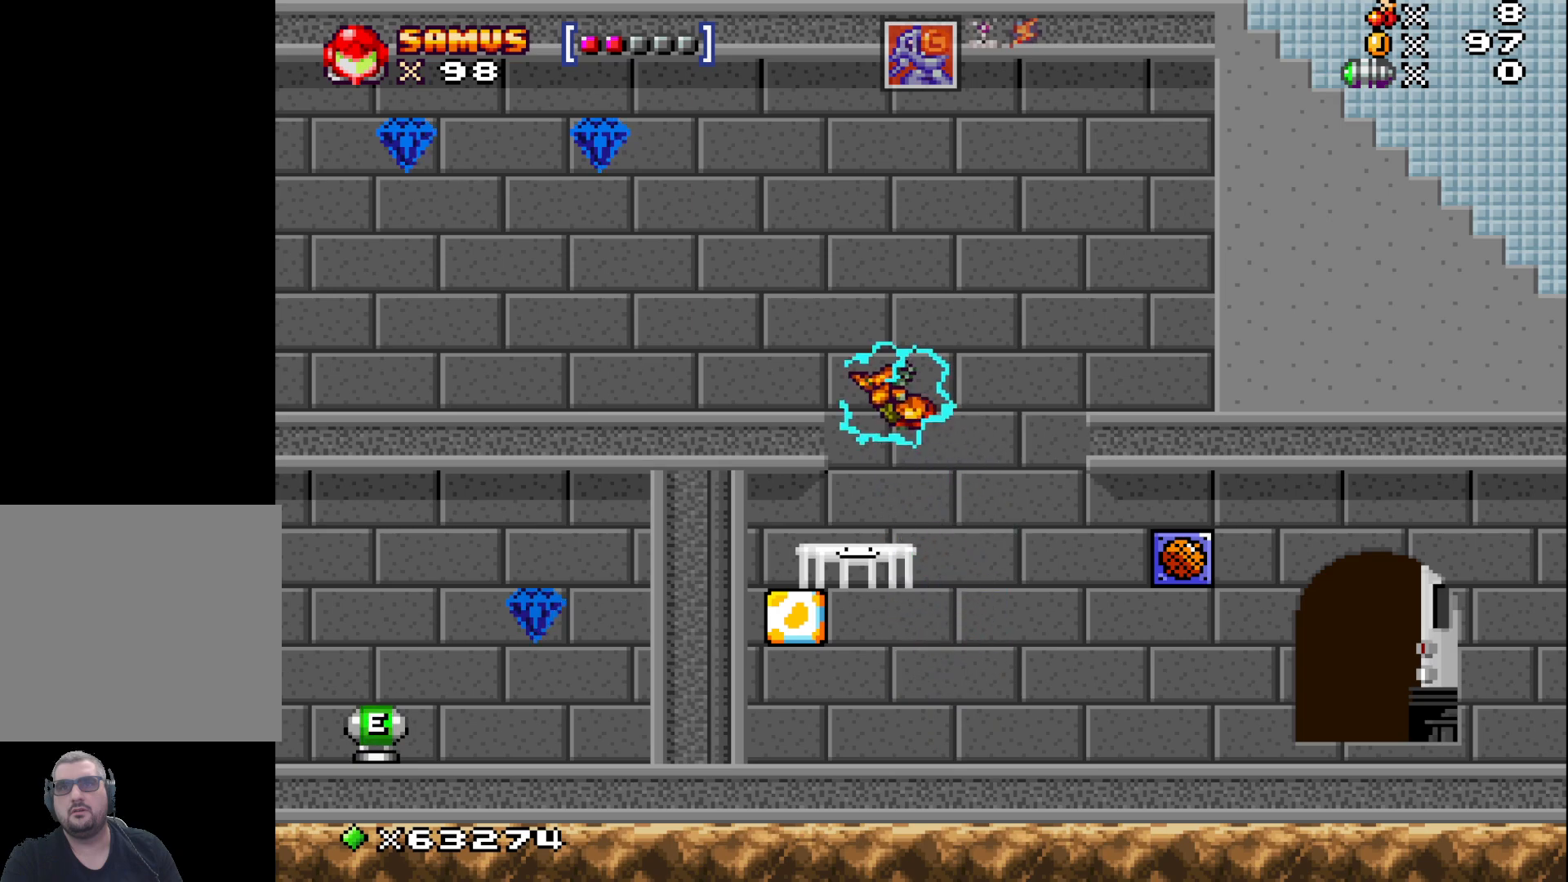
{"buttons": [], "left_stick": "left", "events": [[50, "A", "up"], [50, "left_stick", "center"], [183, "A", "down"], [350, "left_stick", "left"], [467, "A", "up"]]}